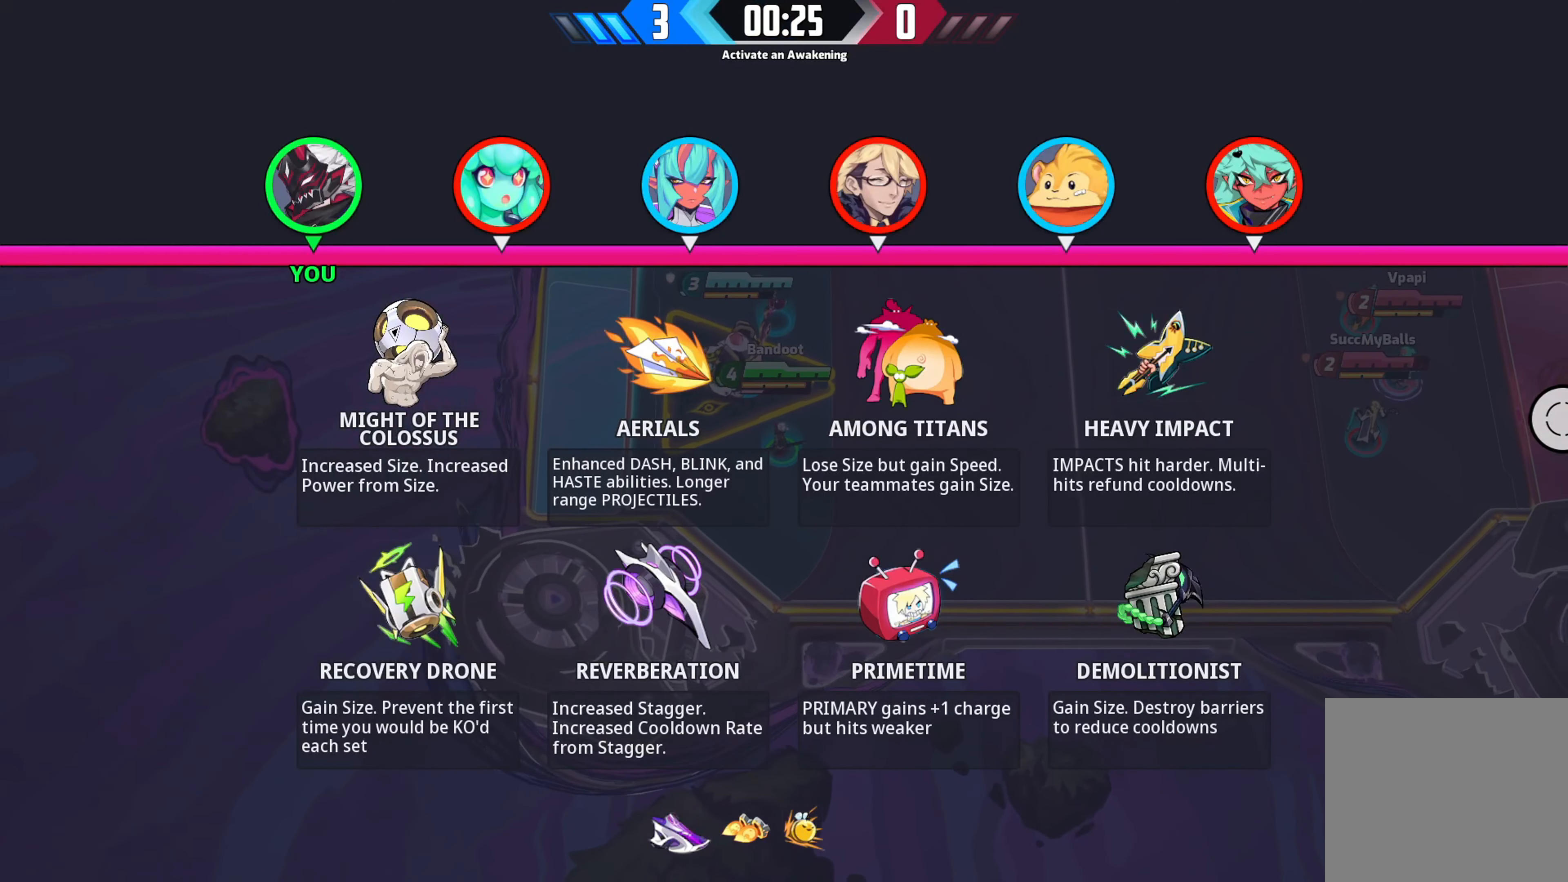
Gameplay with a controller (Xbox layout); each line is a JSON object with the inputs held at the frame after it. "events" lists button and stick changes between this image and that frame as [ms after this image, input, new state], when the widget could be followed in between.
{"buttons": [], "left_stick": "center", "right_stick": "center", "events": []}
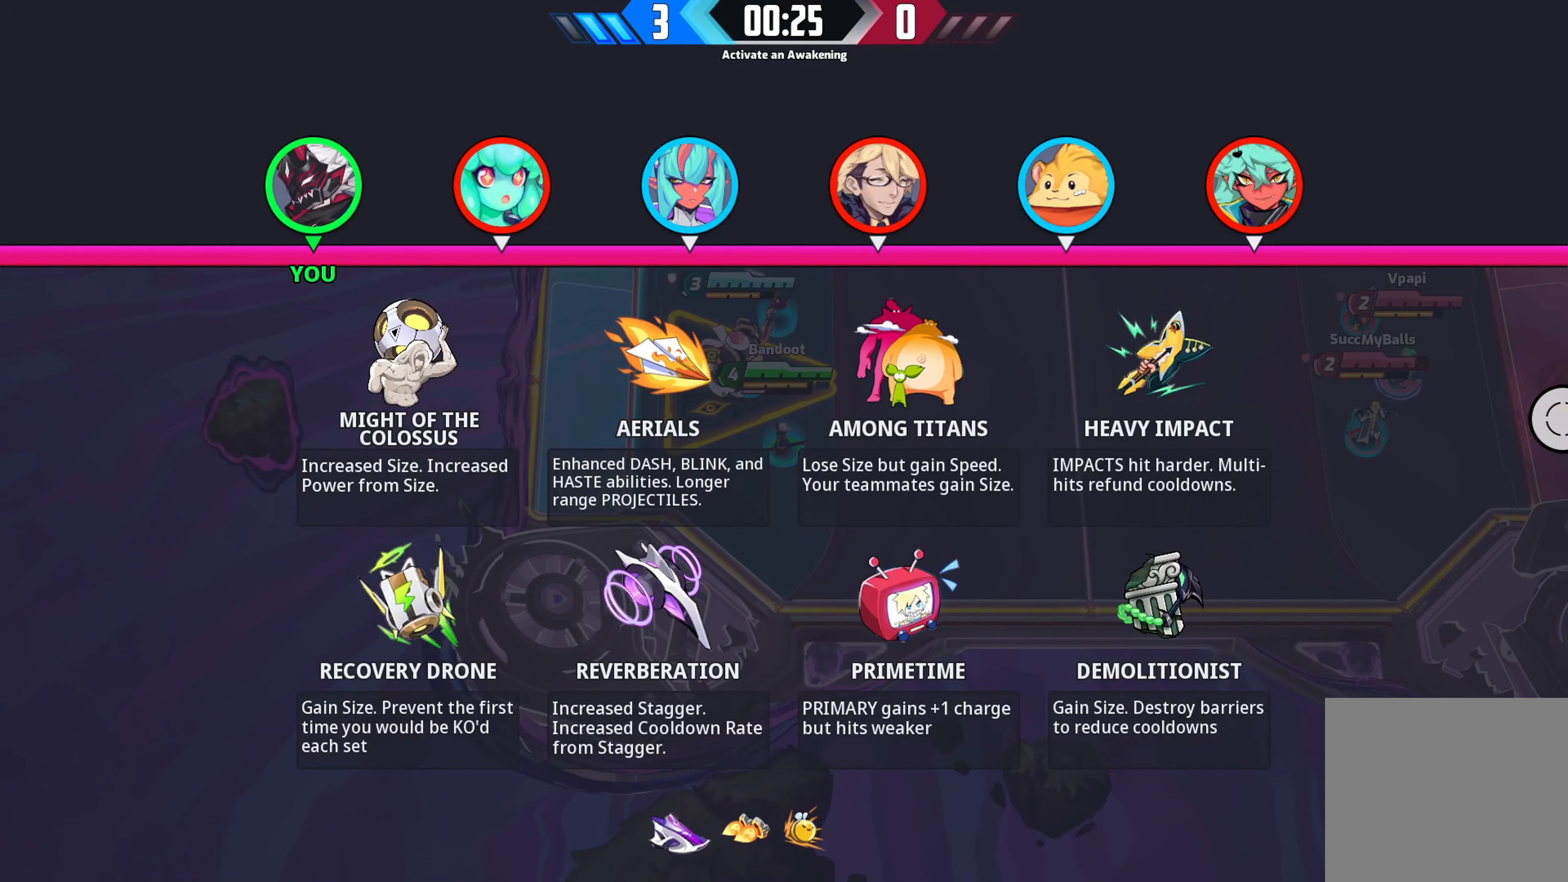
{"buttons": [], "left_stick": "up", "right_stick": "center", "events": [[450, "left_stick", "up"]]}
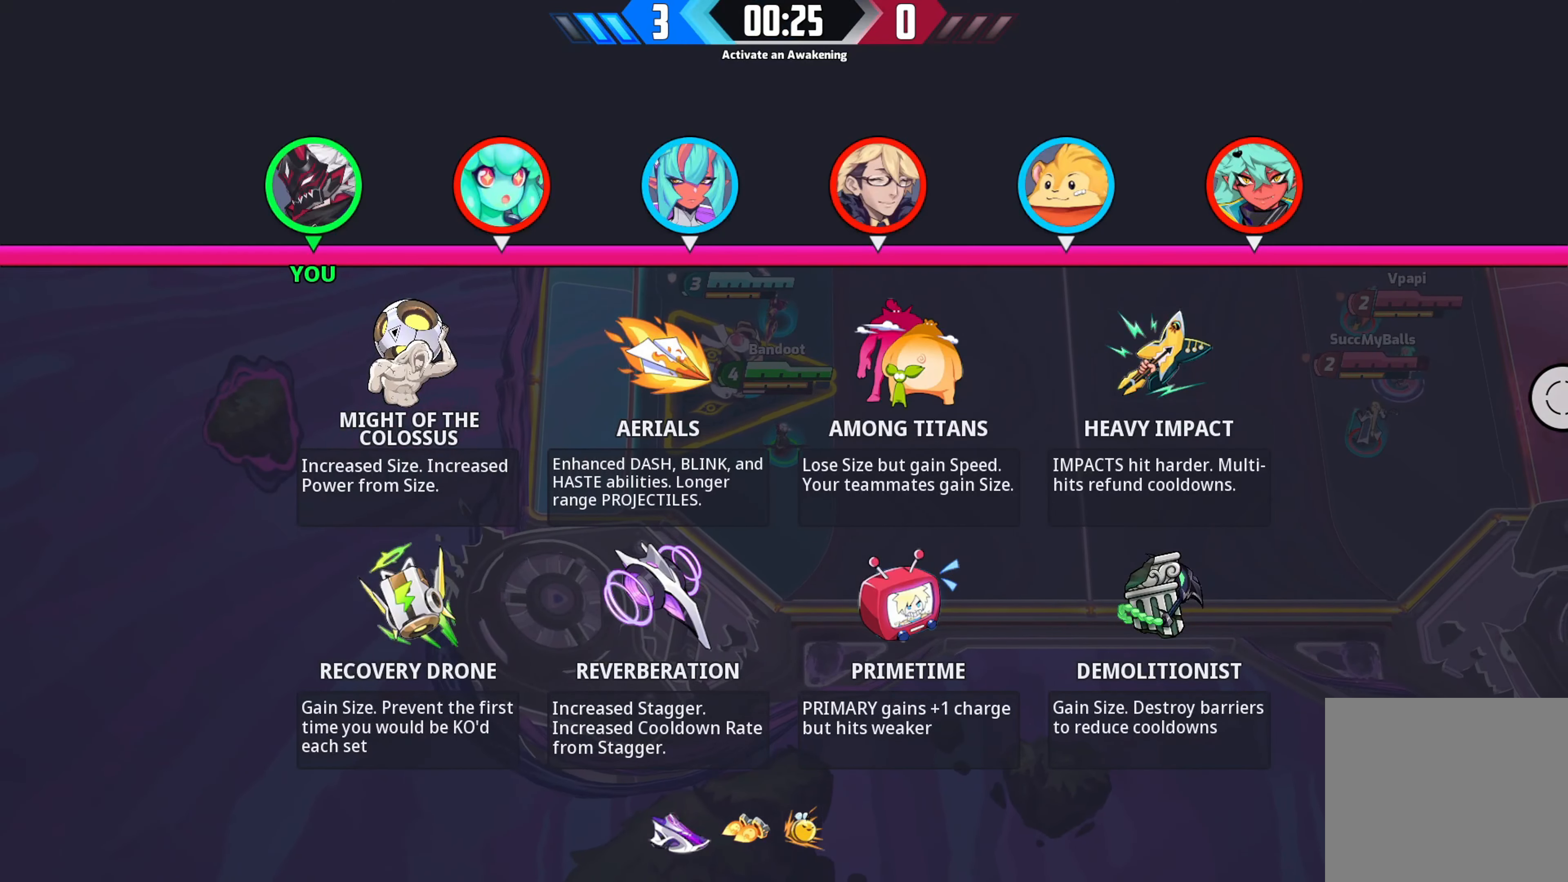
{"buttons": [], "left_stick": "right", "right_stick": "center", "events": [[233, "left_stick", "right"]]}
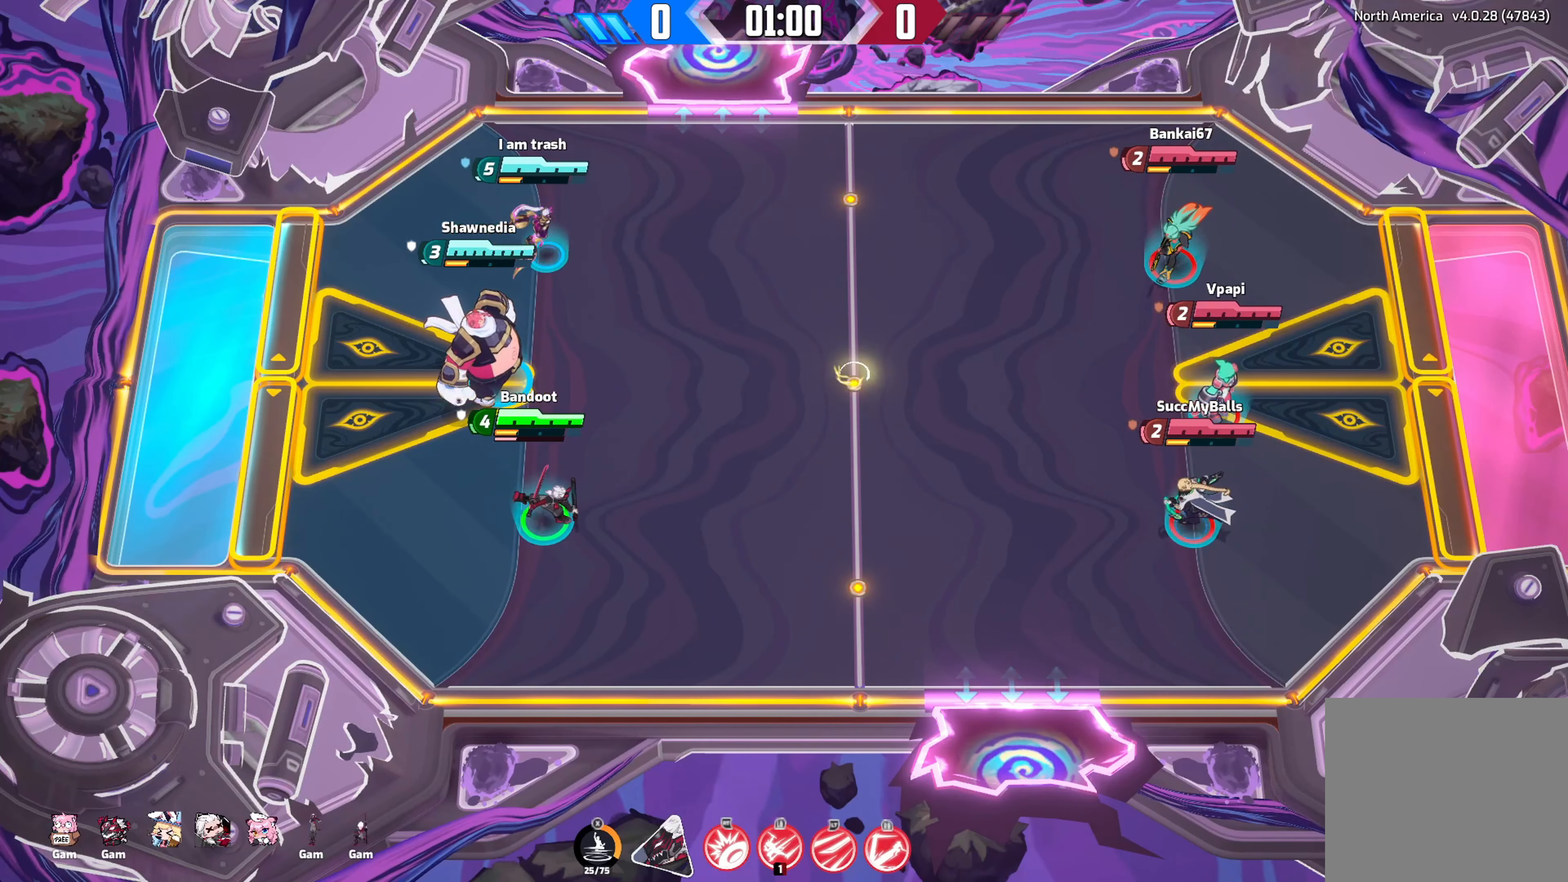
{"buttons": [], "left_stick": "right", "right_stick": "center", "events": []}
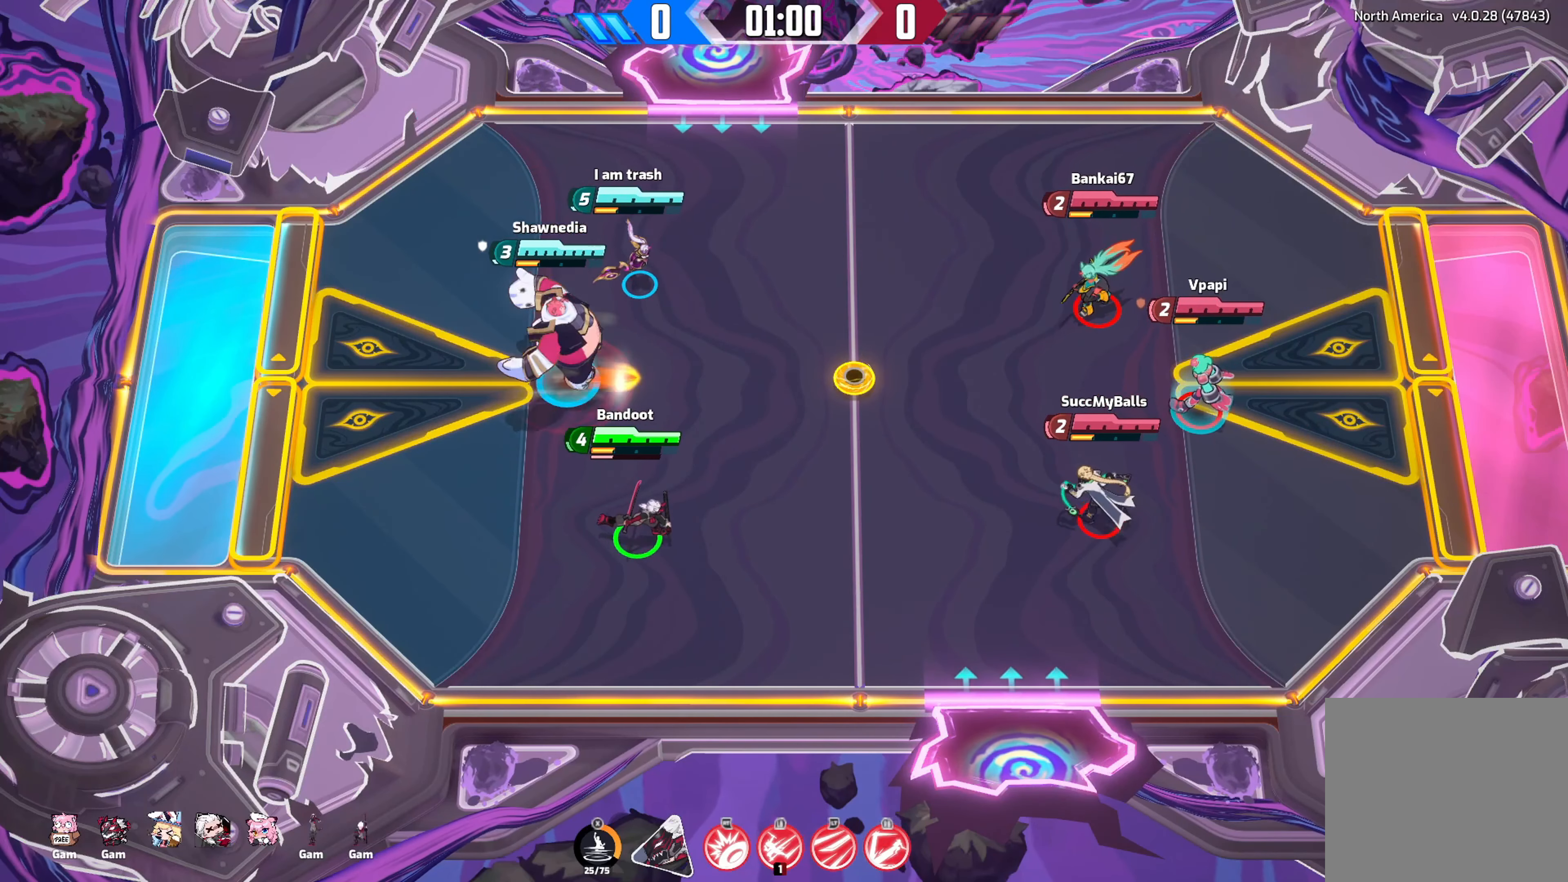
{"buttons": [], "left_stick": "right", "right_stick": "down-right", "events": [[200, "right_stick", "down-right"]]}
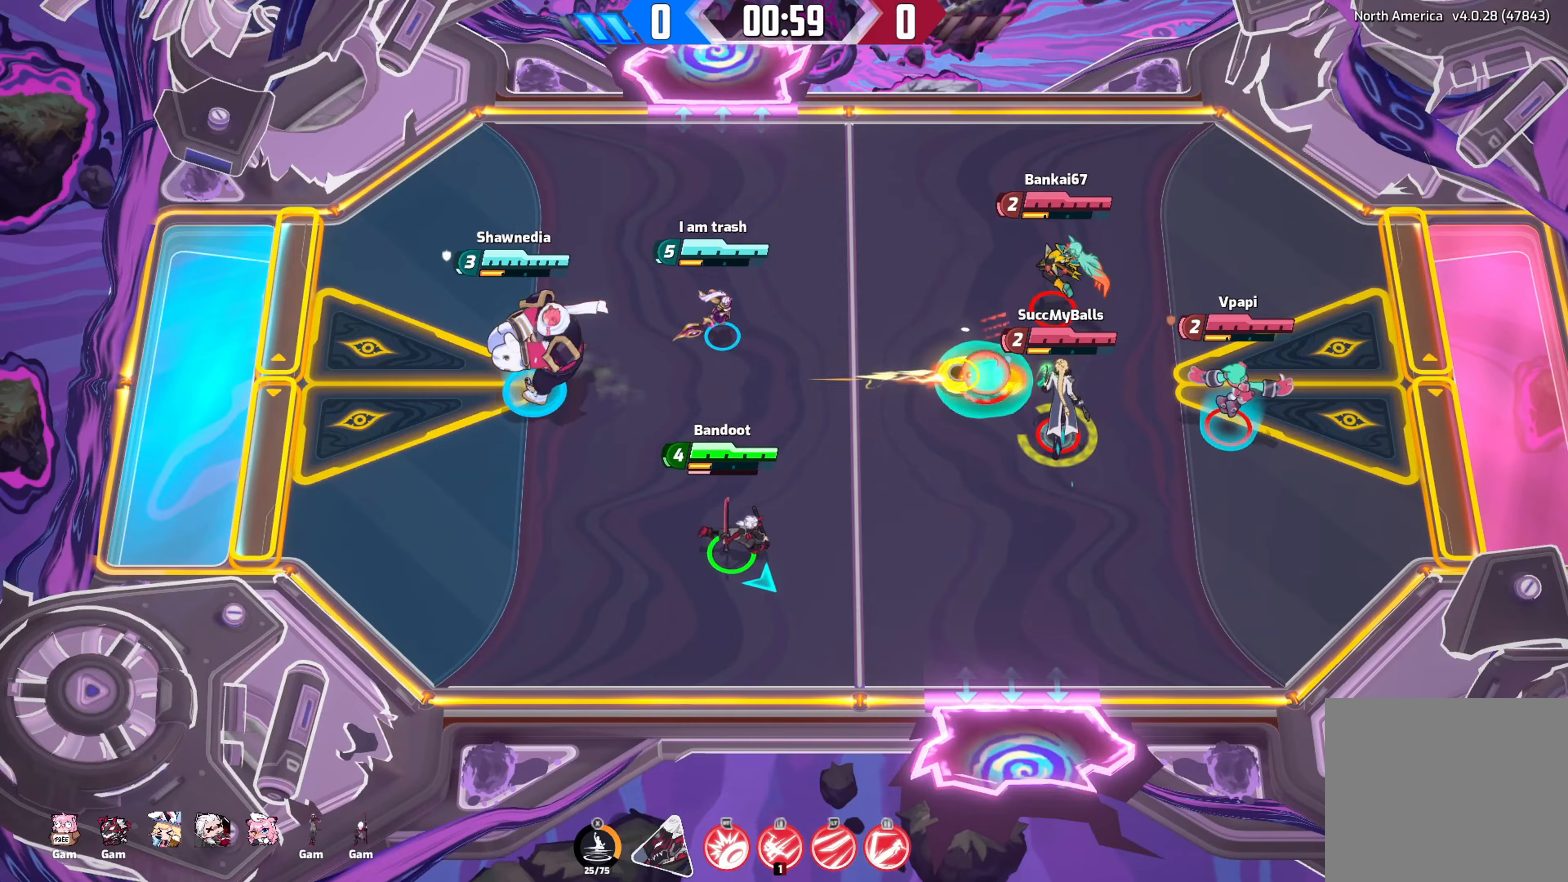
{"buttons": [], "left_stick": "right", "right_stick": "down-right", "events": [[100, "left_stick", "up-right"], [467, "left_stick", "right"]]}
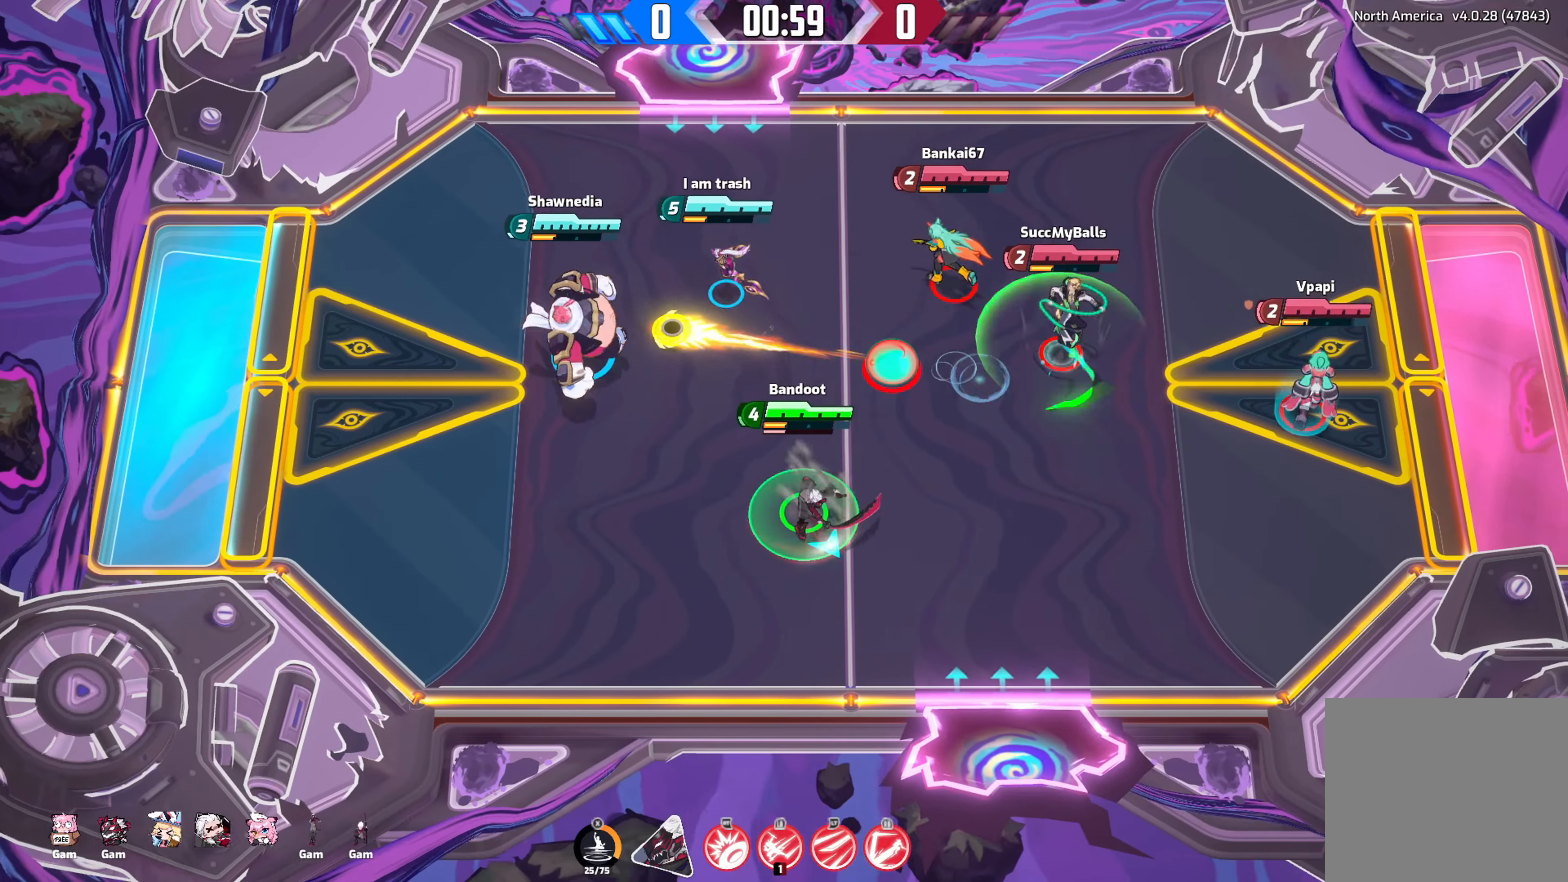
{"buttons": [], "left_stick": "down-left", "right_stick": "down-right", "events": [[167, "left_stick", "down-right"], [450, "left_stick", "down-left"]]}
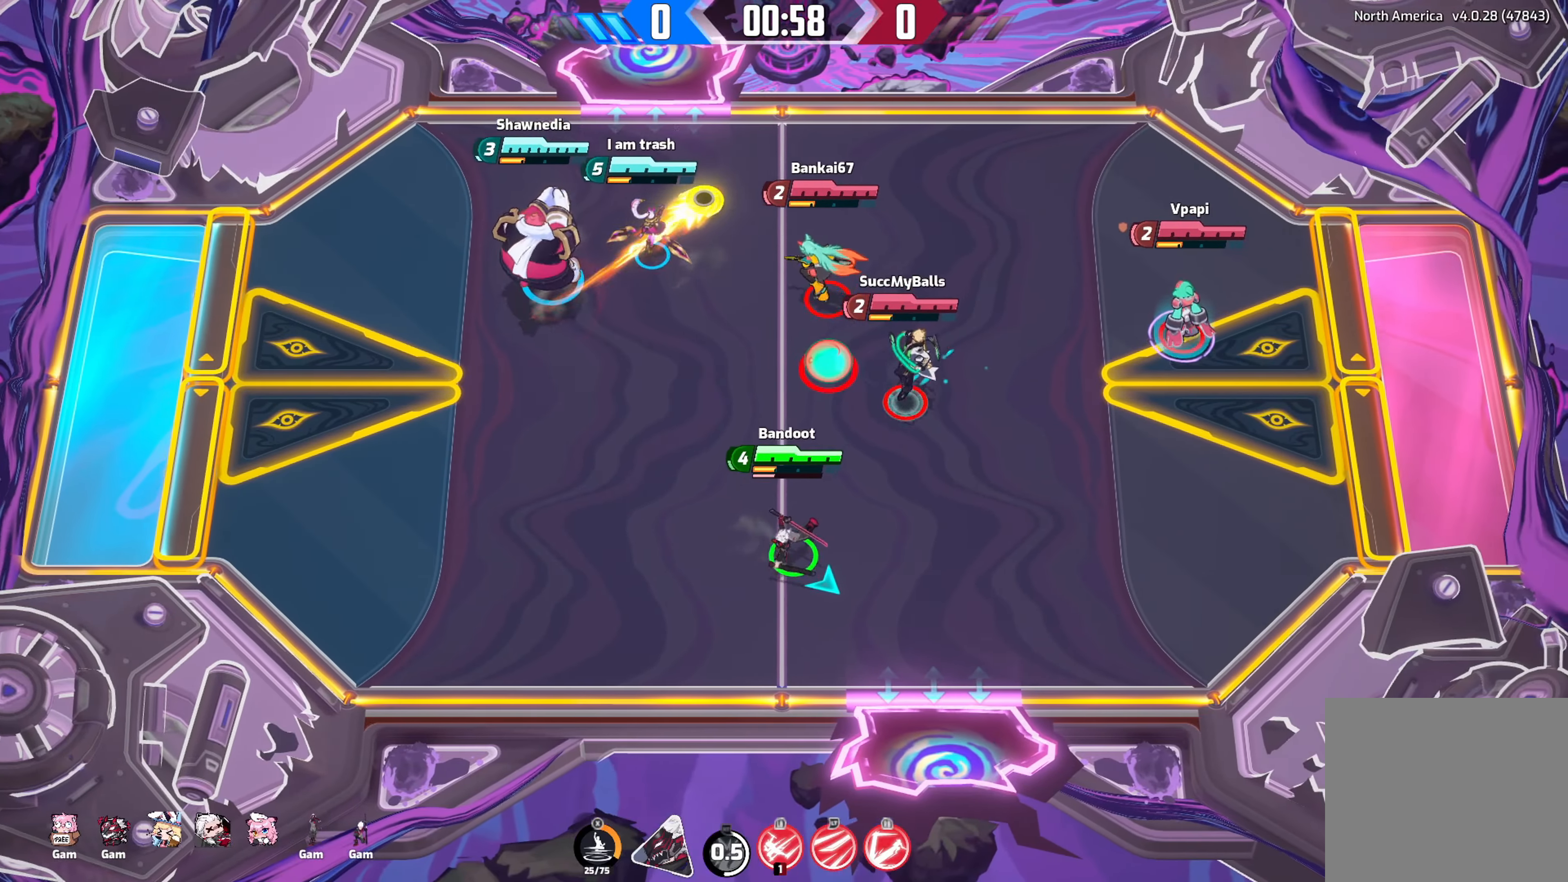
{"buttons": [], "left_stick": "up-right", "right_stick": "center", "events": [[117, "left_stick", "left"], [200, "right_stick", "center"], [350, "left_stick", "up-right"]]}
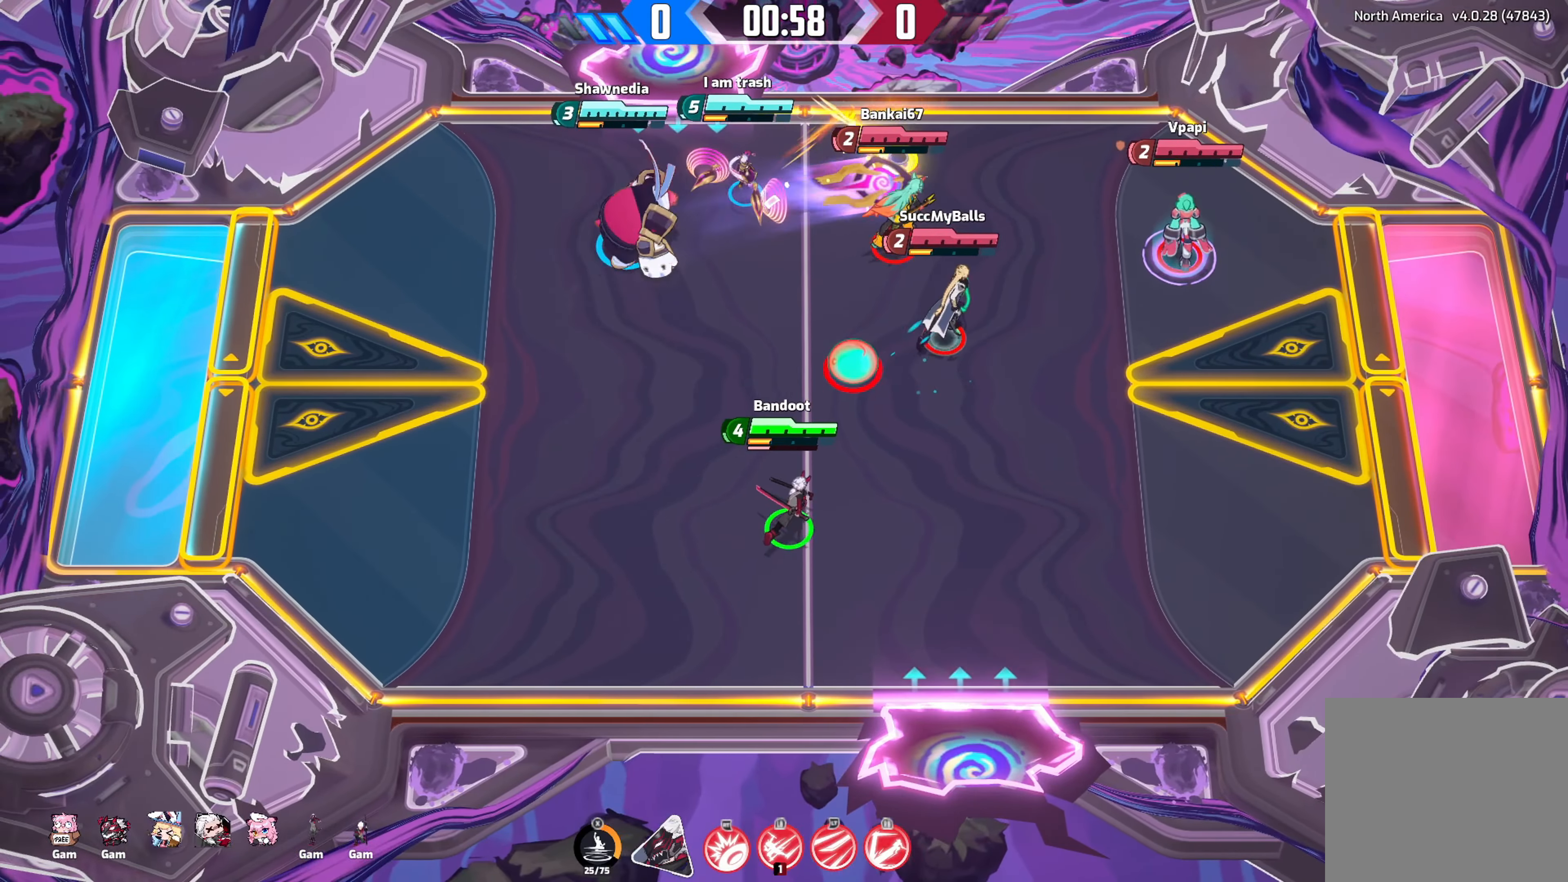
{"buttons": [], "left_stick": "right", "right_stick": "center", "events": [[284, "left_stick", "right"]]}
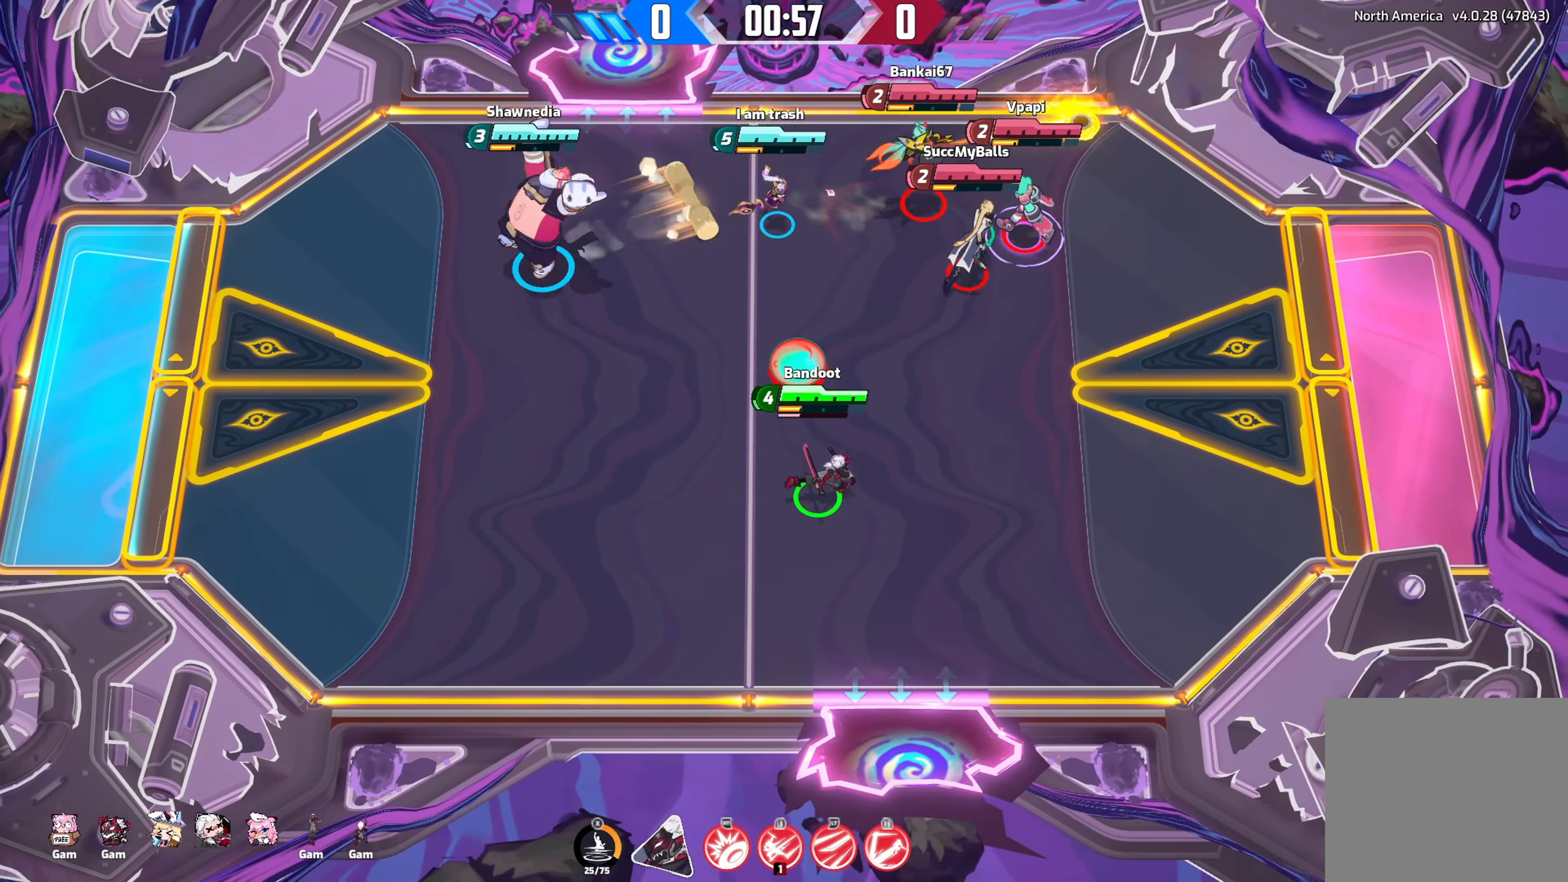
{"buttons": [], "left_stick": "up-right", "right_stick": "center", "events": [[417, "left_stick", "up-right"]]}
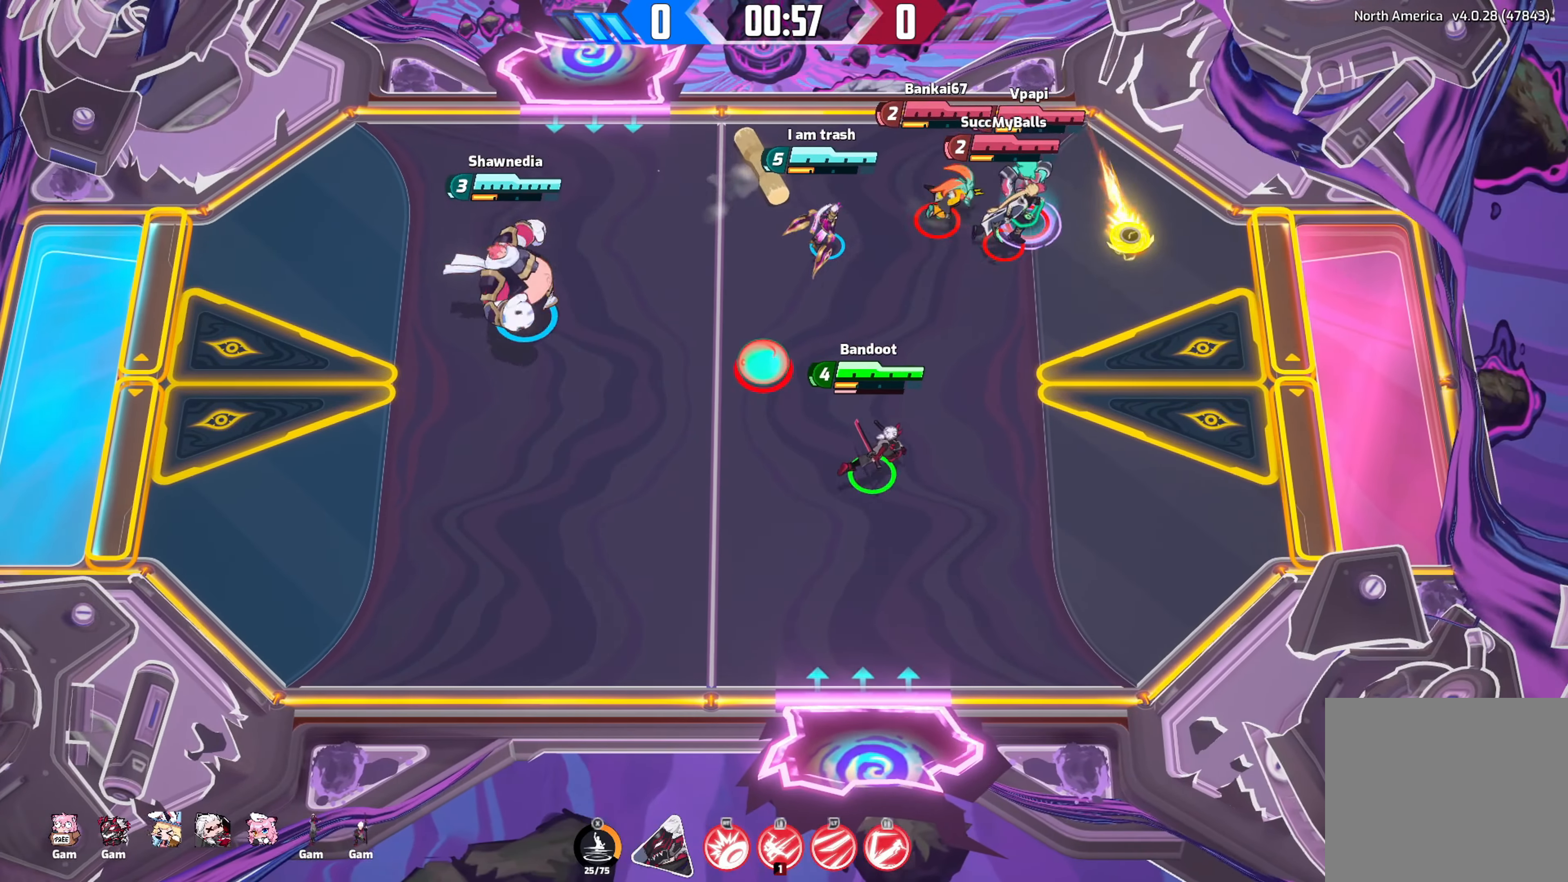
{"buttons": [], "left_stick": "up-left", "right_stick": "right", "events": [[200, "right_stick", "right"], [384, "left_stick", "up-left"]]}
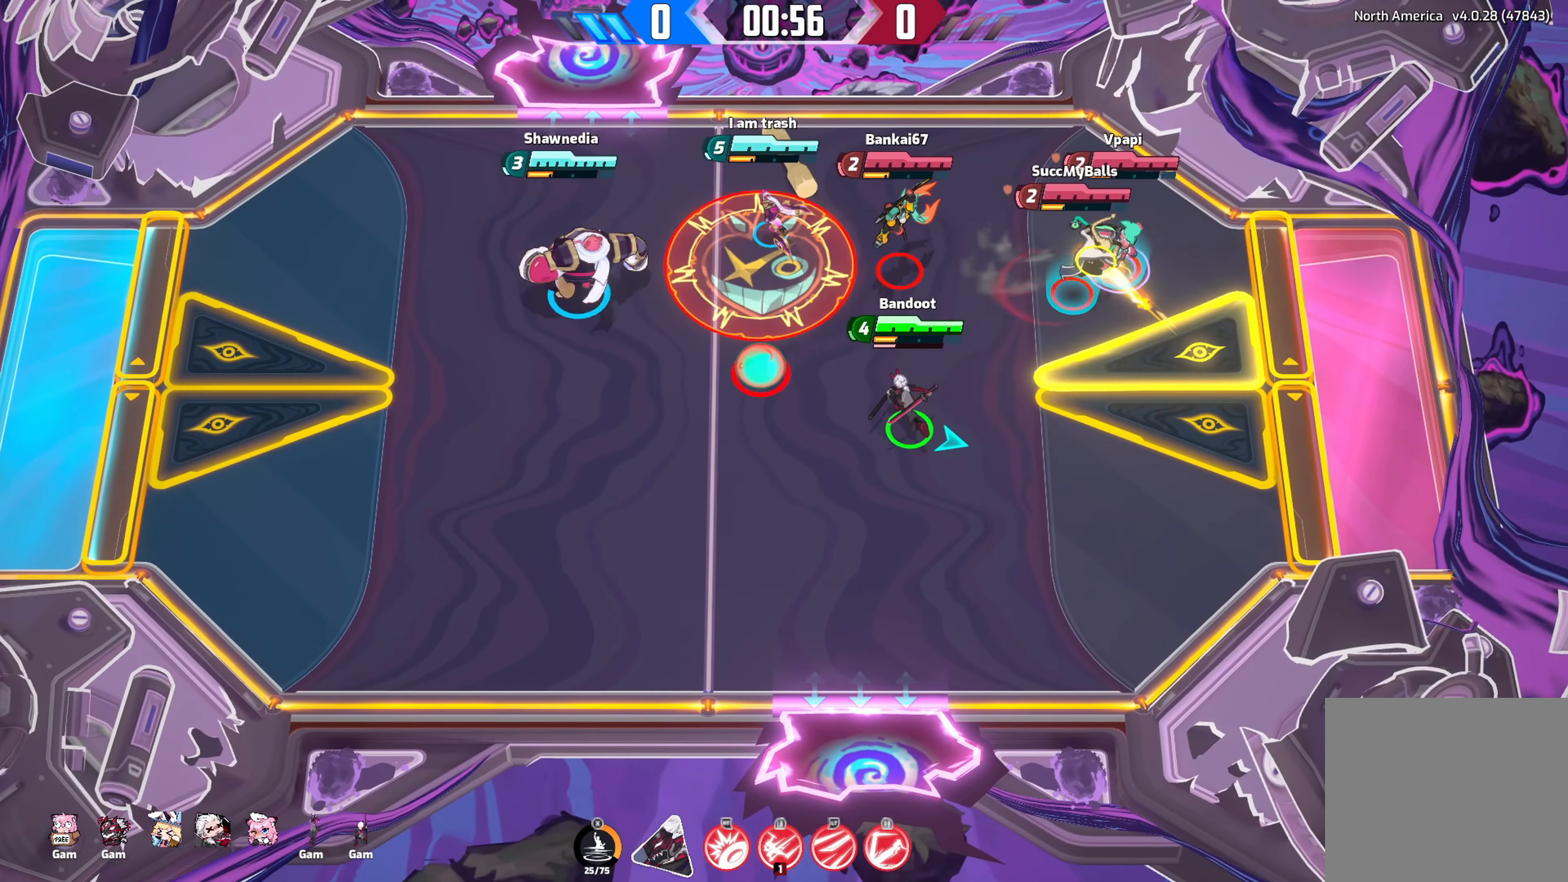
{"buttons": [], "left_stick": "down-left", "right_stick": "right", "events": [[167, "left_stick", "down-left"]]}
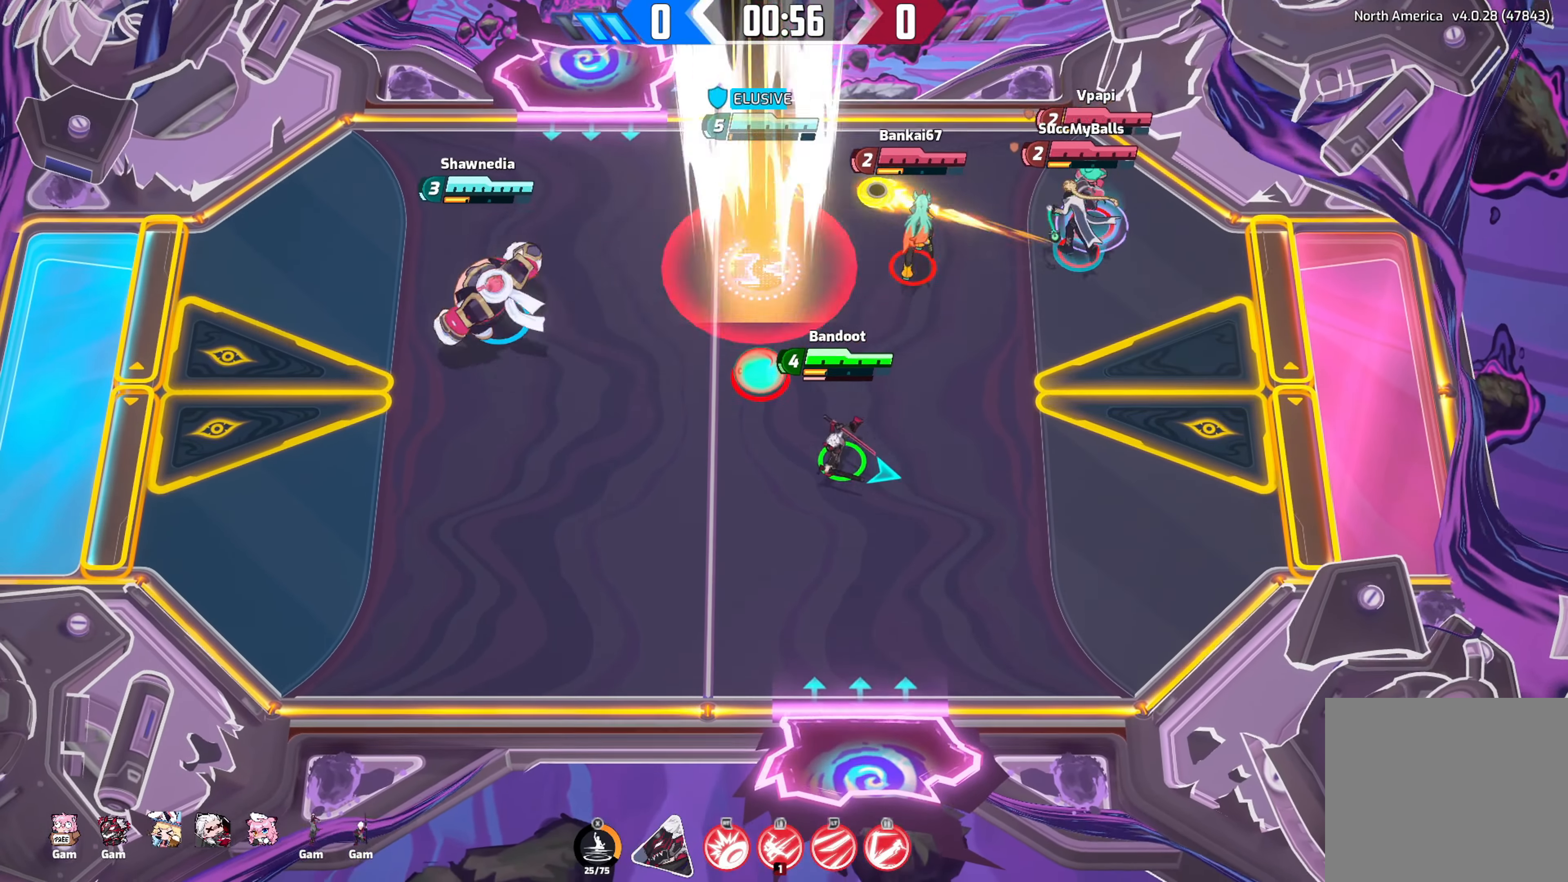
{"buttons": [], "left_stick": "left", "right_stick": "right", "events": [[367, "left_stick", "left"]]}
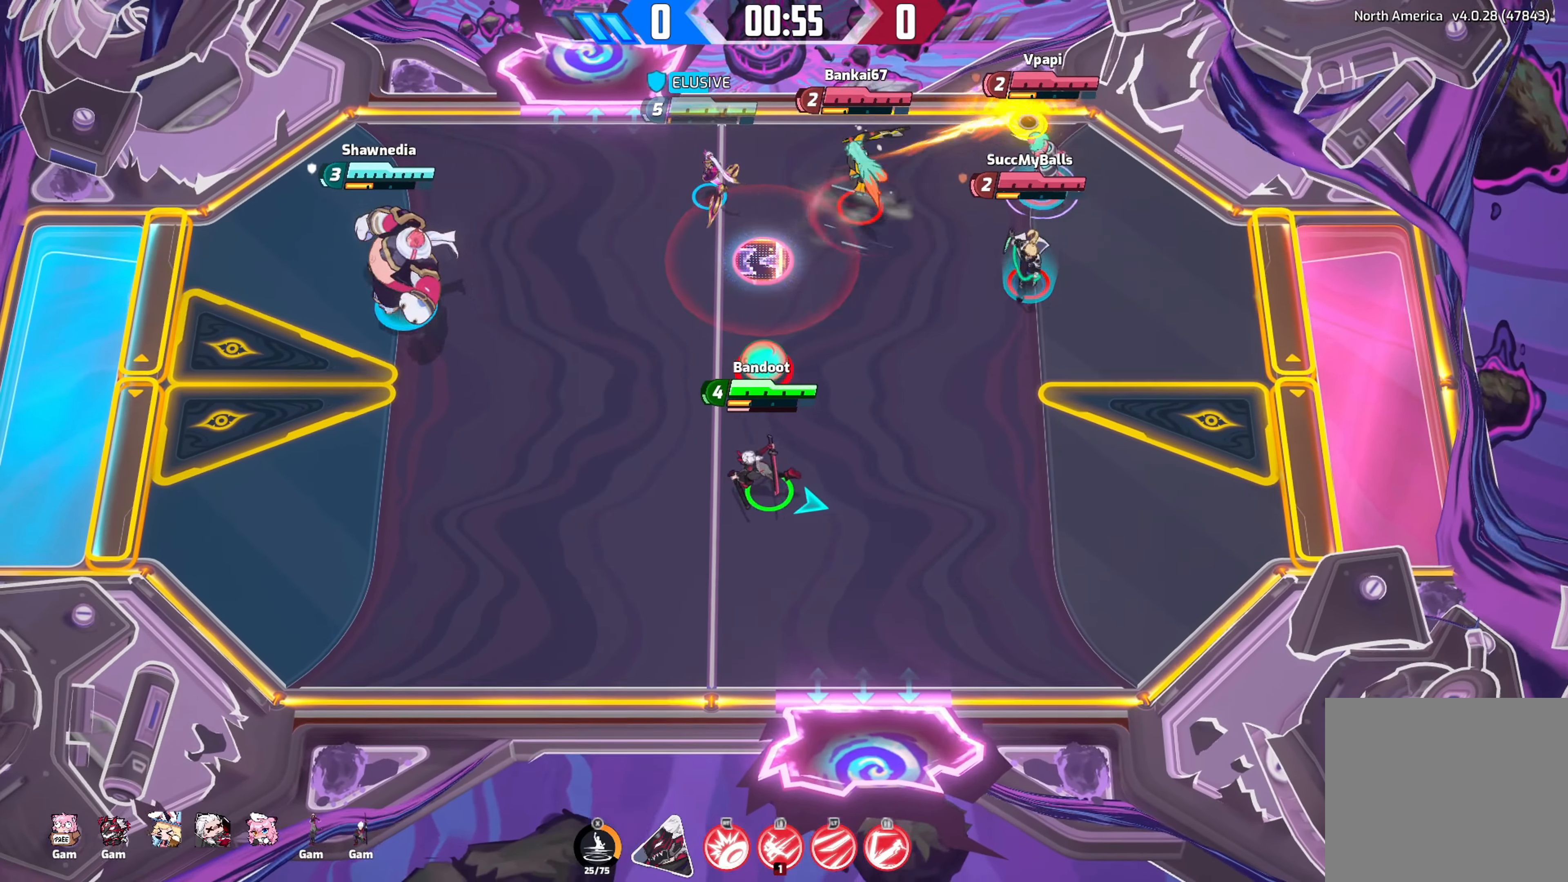
{"buttons": [], "left_stick": "up-right", "right_stick": "down-right", "events": [[334, "left_stick", "up"], [334, "right_stick", "down-right"], [500, "left_stick", "up-right"]]}
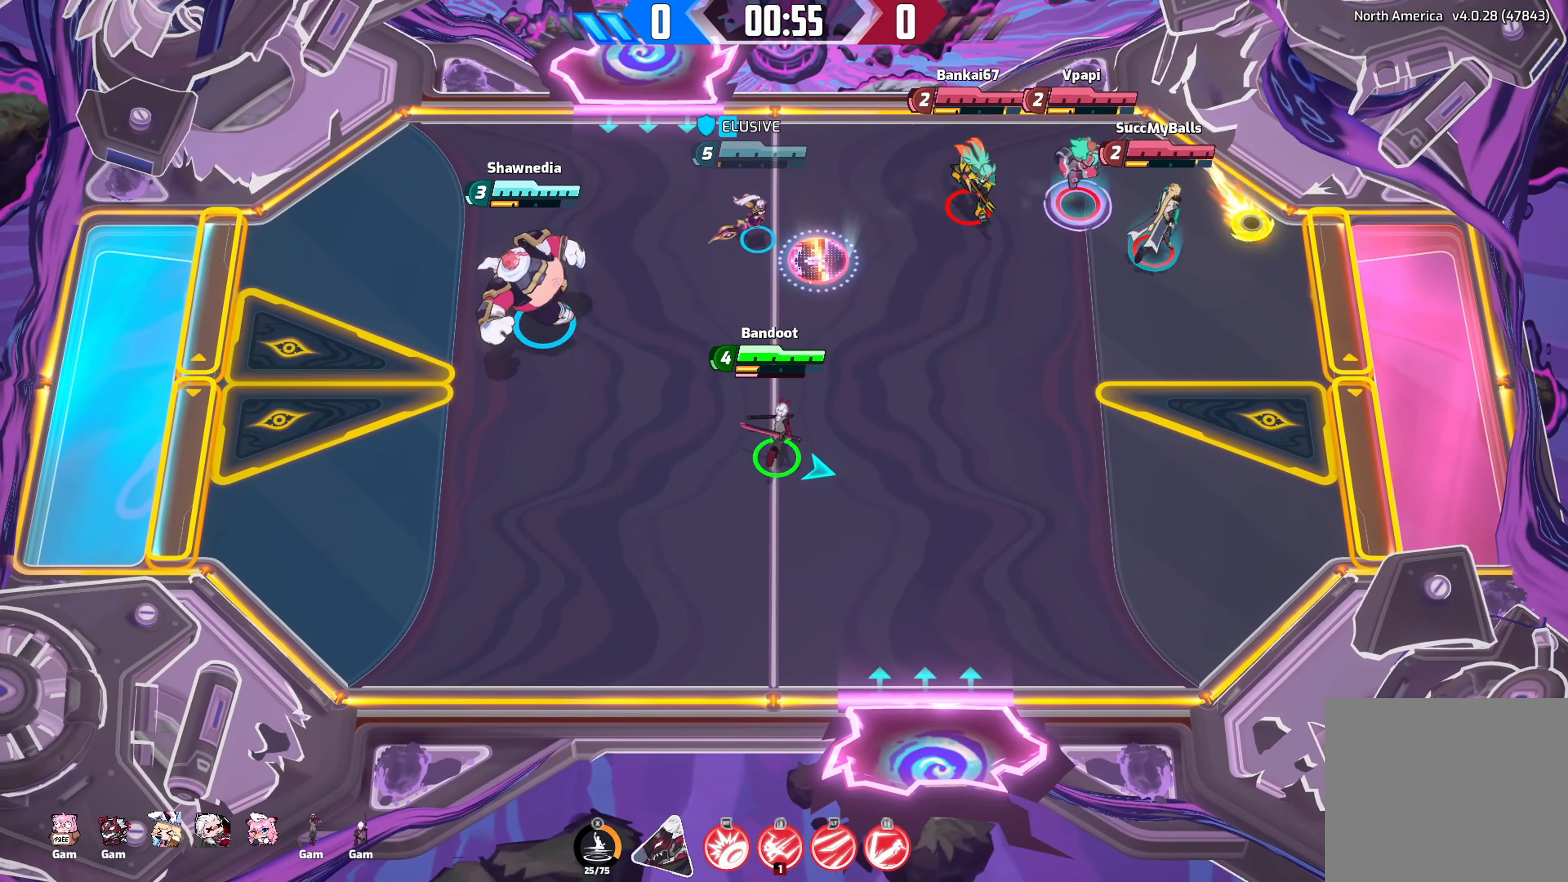
{"buttons": [], "left_stick": "up-right", "right_stick": "down-right", "events": []}
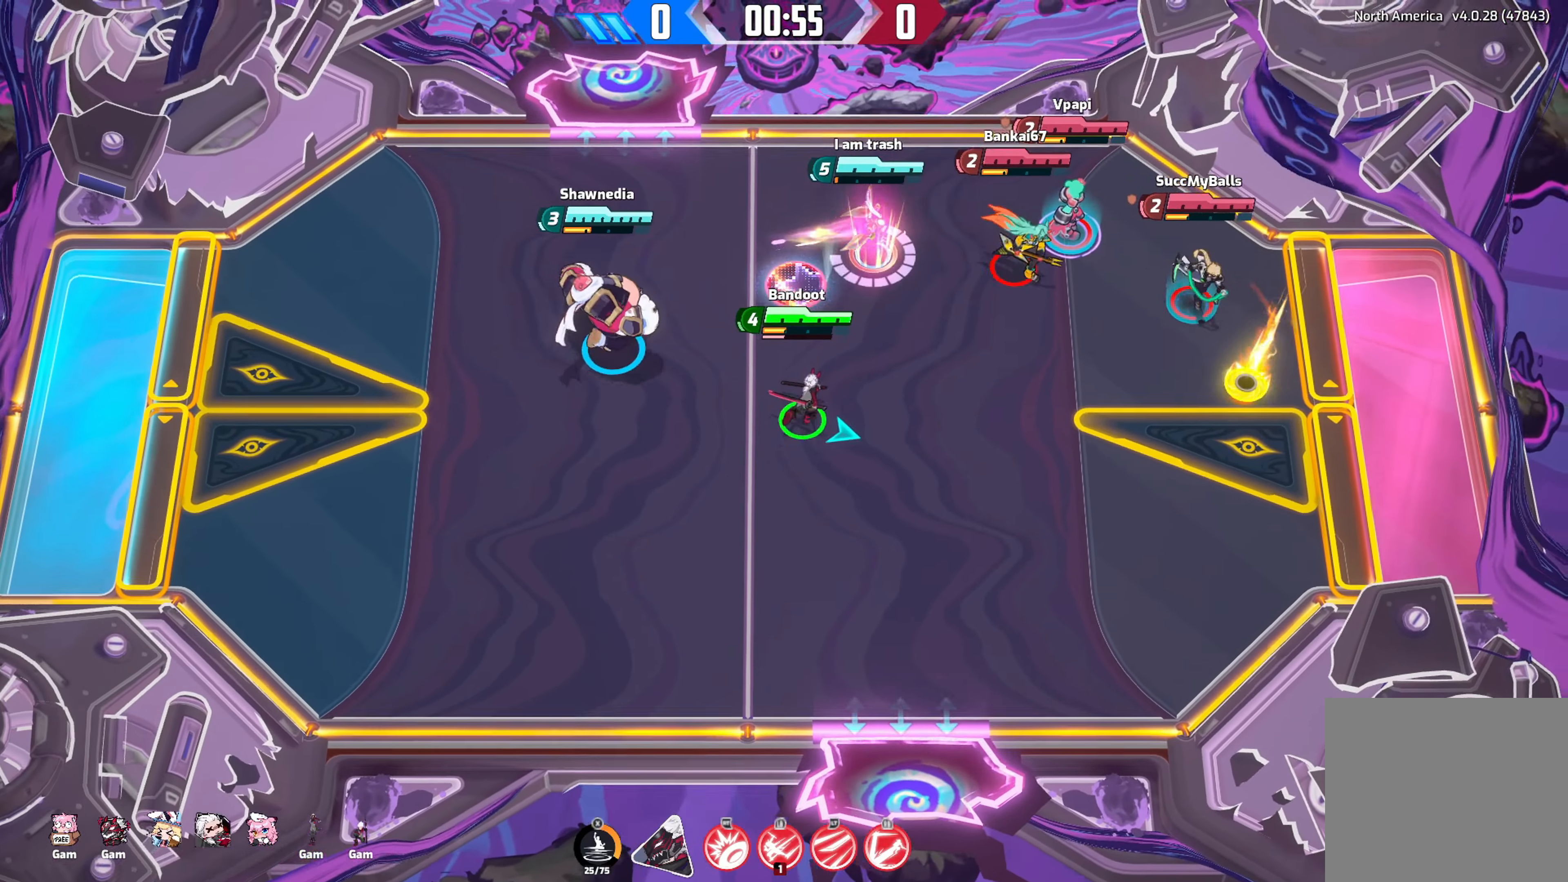
{"buttons": [], "left_stick": "down-right", "right_stick": "down-right", "events": [[416, "left_stick", "down-right"]]}
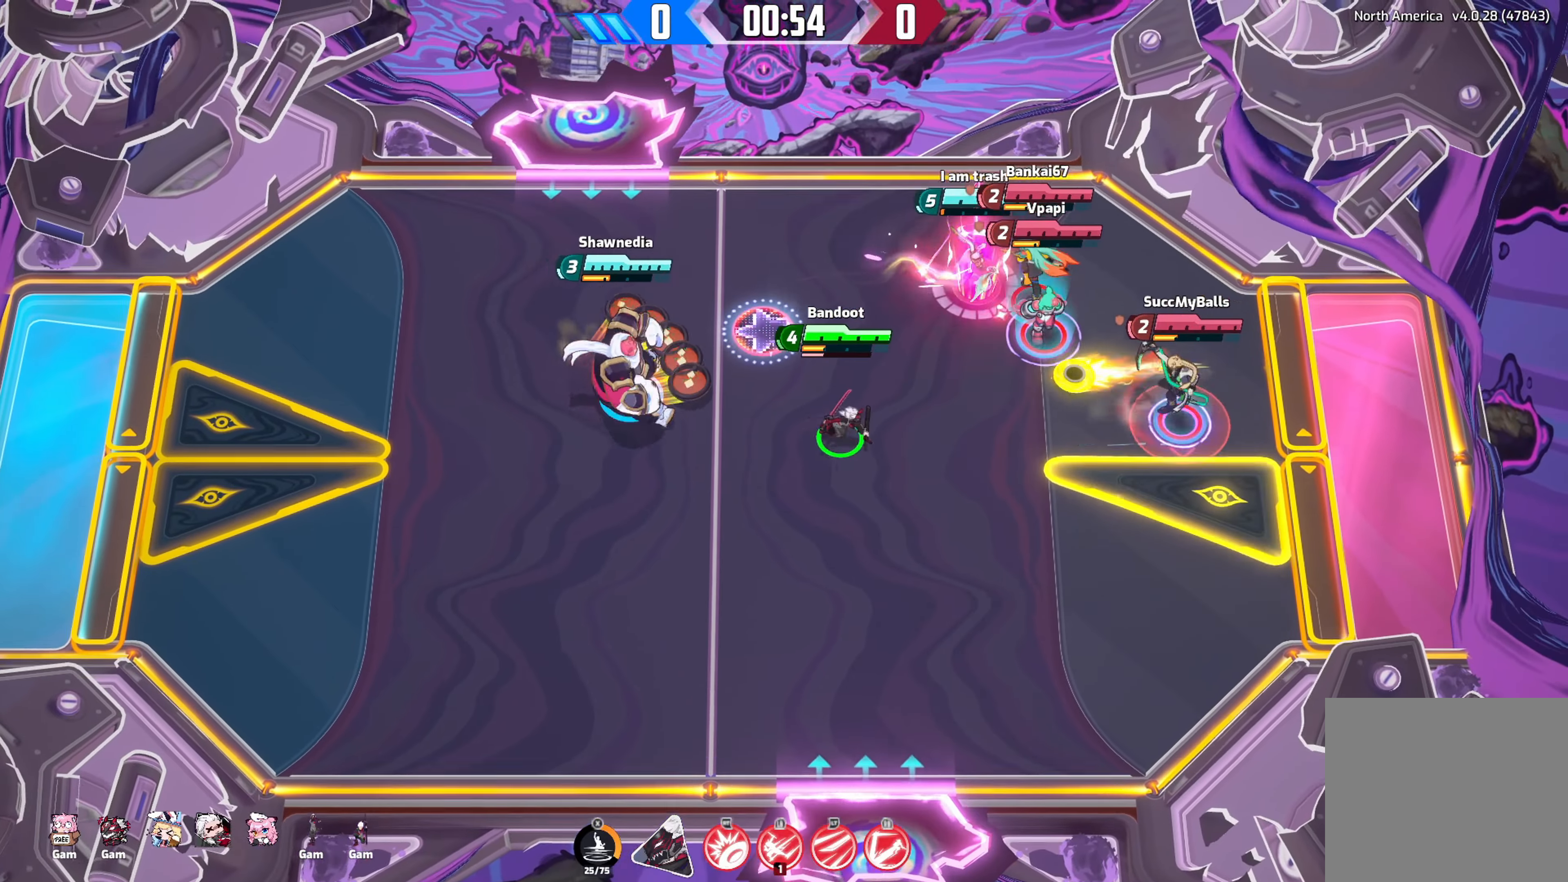
{"buttons": [], "left_stick": "up-left", "right_stick": "down-right", "events": [[33, "right_stick", "center"], [216, "left_stick", "down-left"], [300, "right_stick", "down-right"], [383, "left_stick", "up-left"]]}
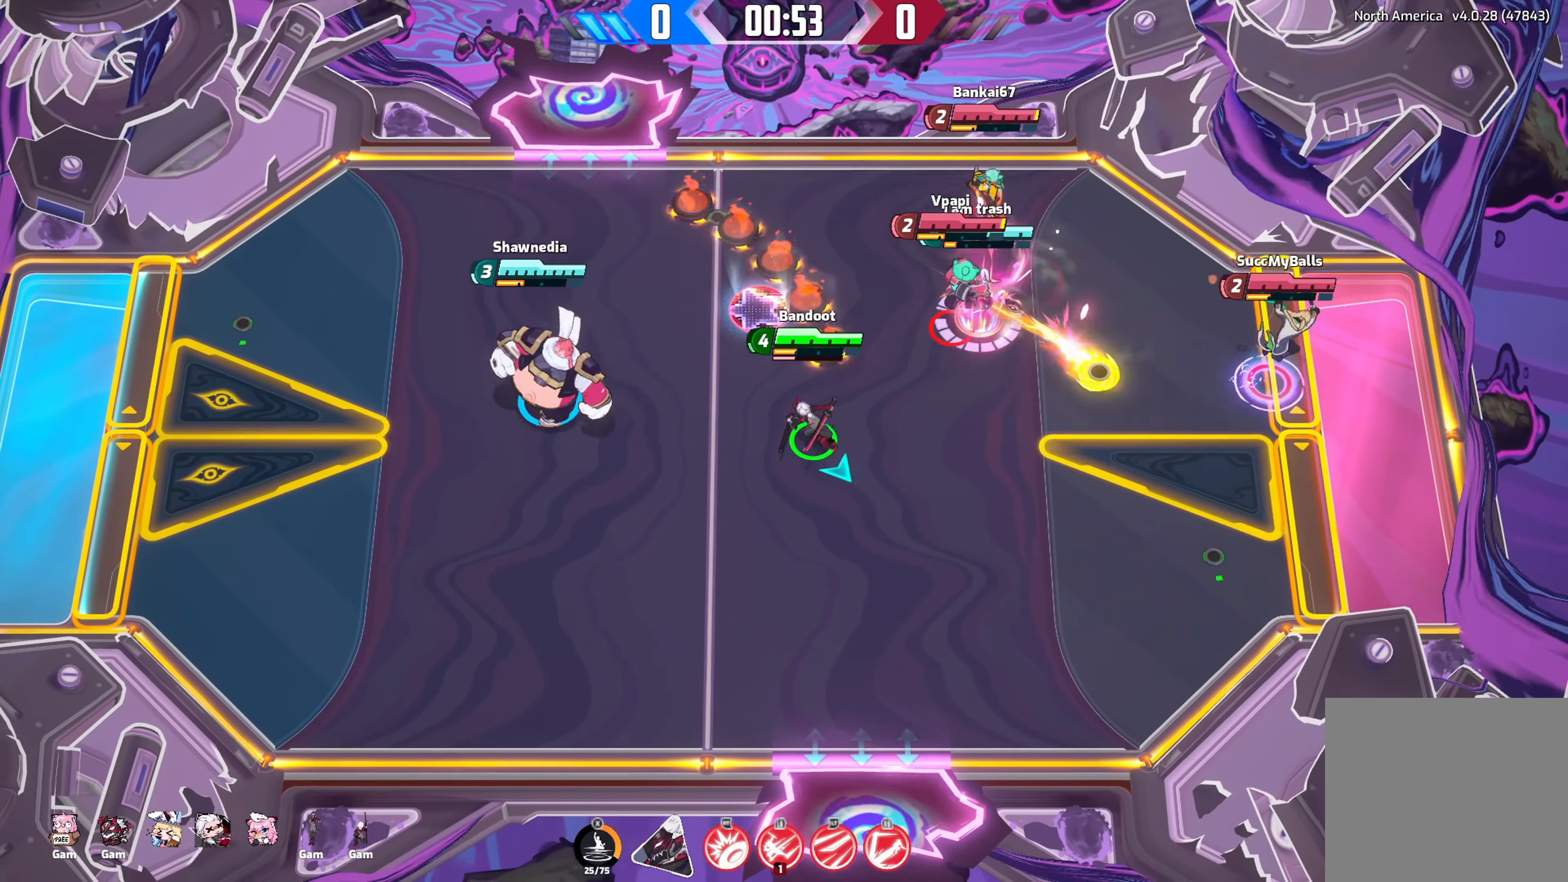
{"buttons": [], "left_stick": "down", "right_stick": "down-right", "events": [[133, "left_stick", "down-left"], [266, "left_stick", "down"]]}
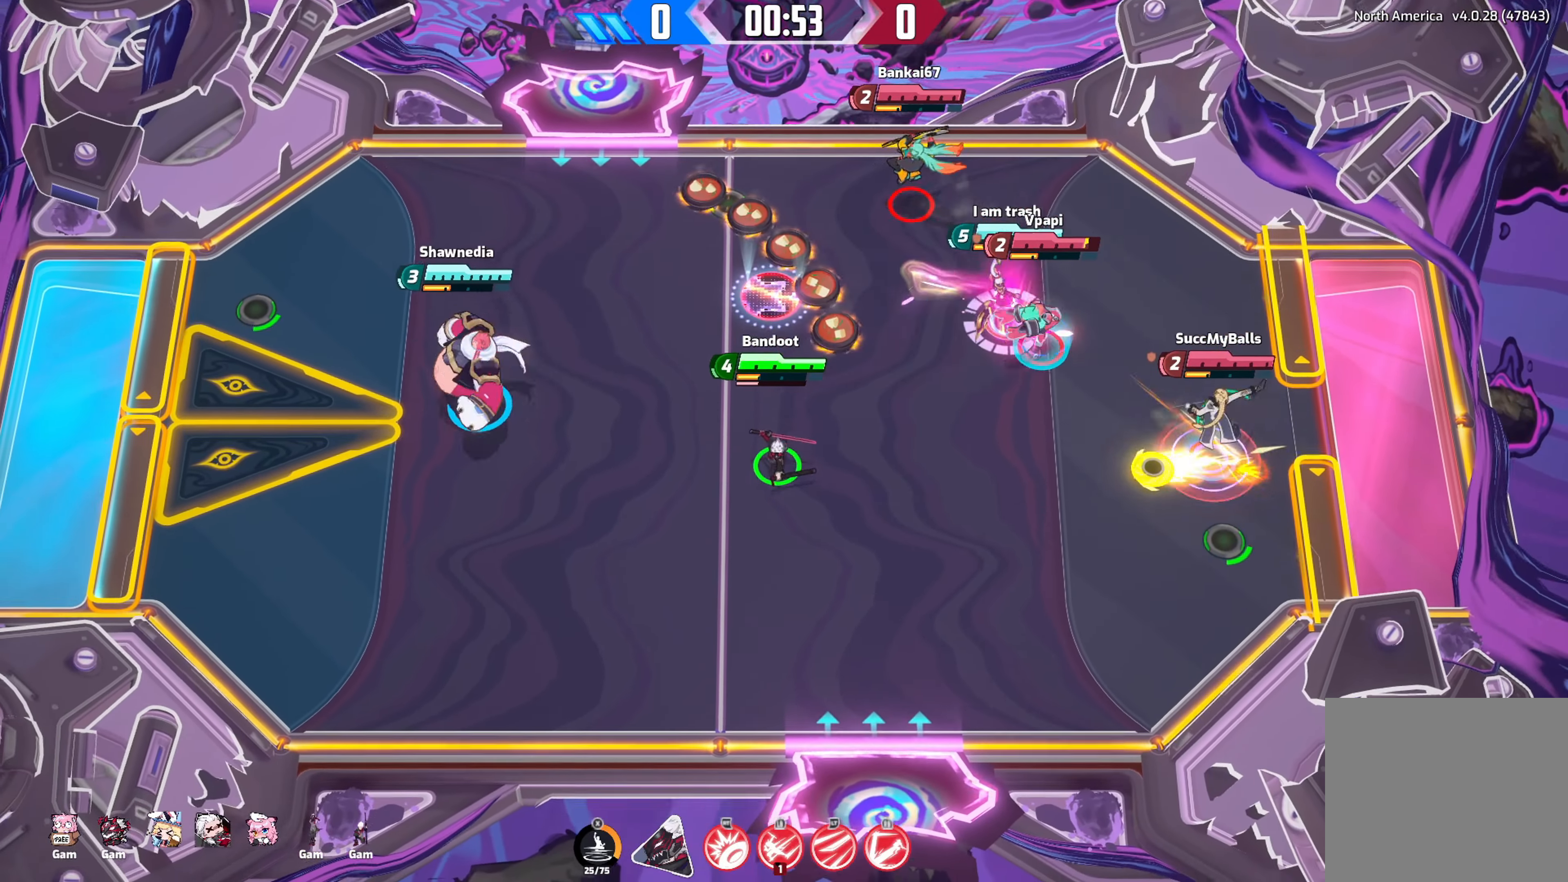
{"buttons": [], "left_stick": "down-right", "right_stick": "down-right", "events": [[16, "right_stick", "center"], [316, "right_stick", "down-right"], [383, "left_stick", "down-right"]]}
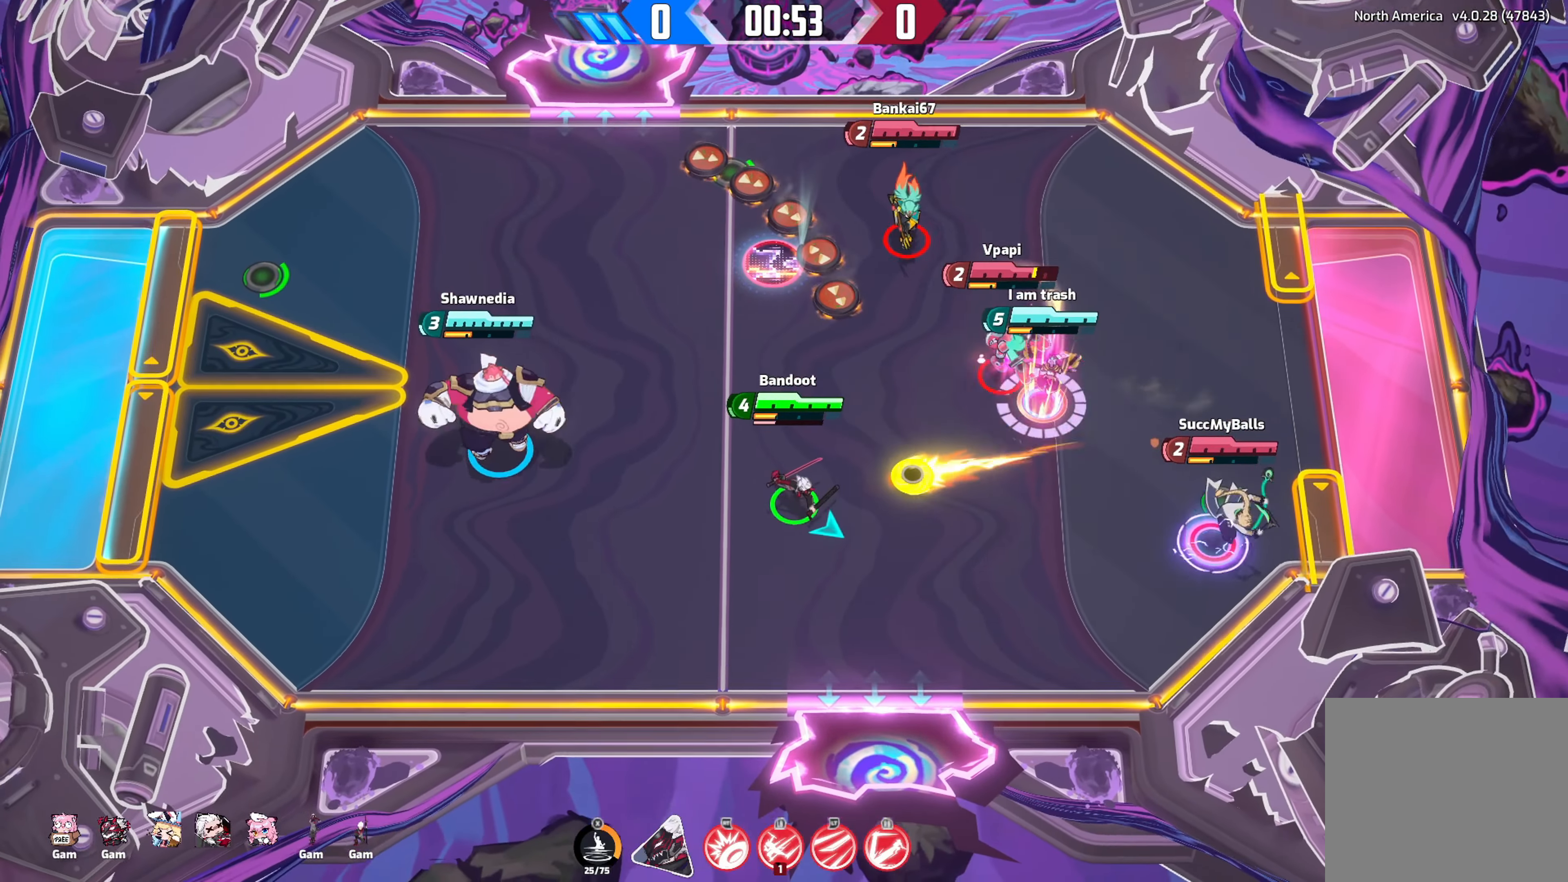
{"buttons": ["R2"], "left_stick": "down-left", "right_stick": "down-right", "events": [[166, "R2", "down"], [316, "left_stick", "down"], [433, "left_stick", "down-left"]]}
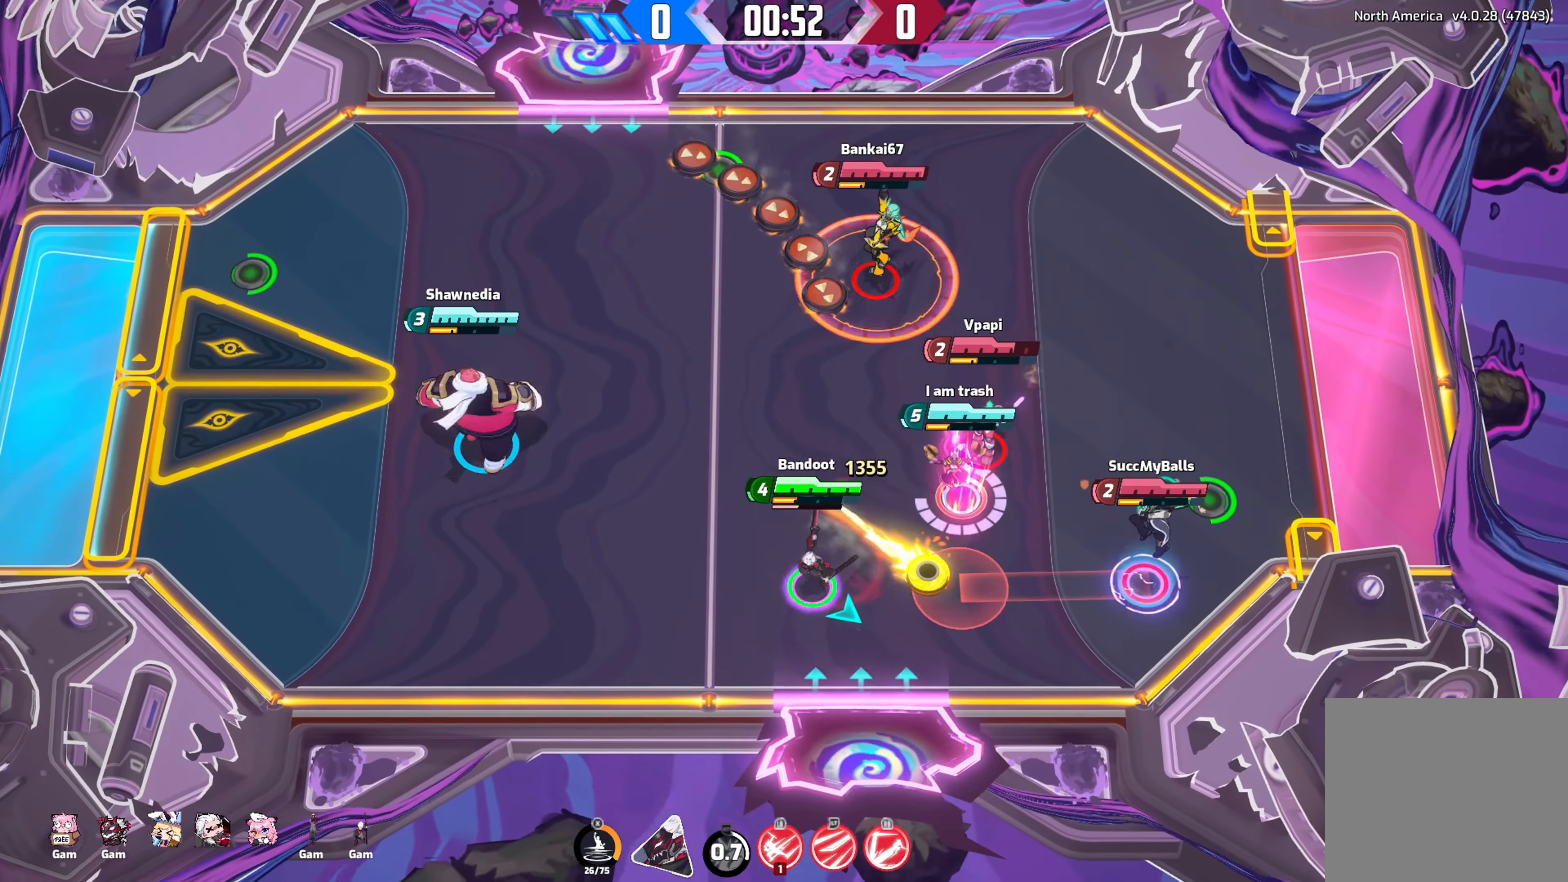
{"buttons": [], "left_stick": "left", "right_stick": "down-right", "events": [[16, "R2", "up"], [250, "left_stick", "left"]]}
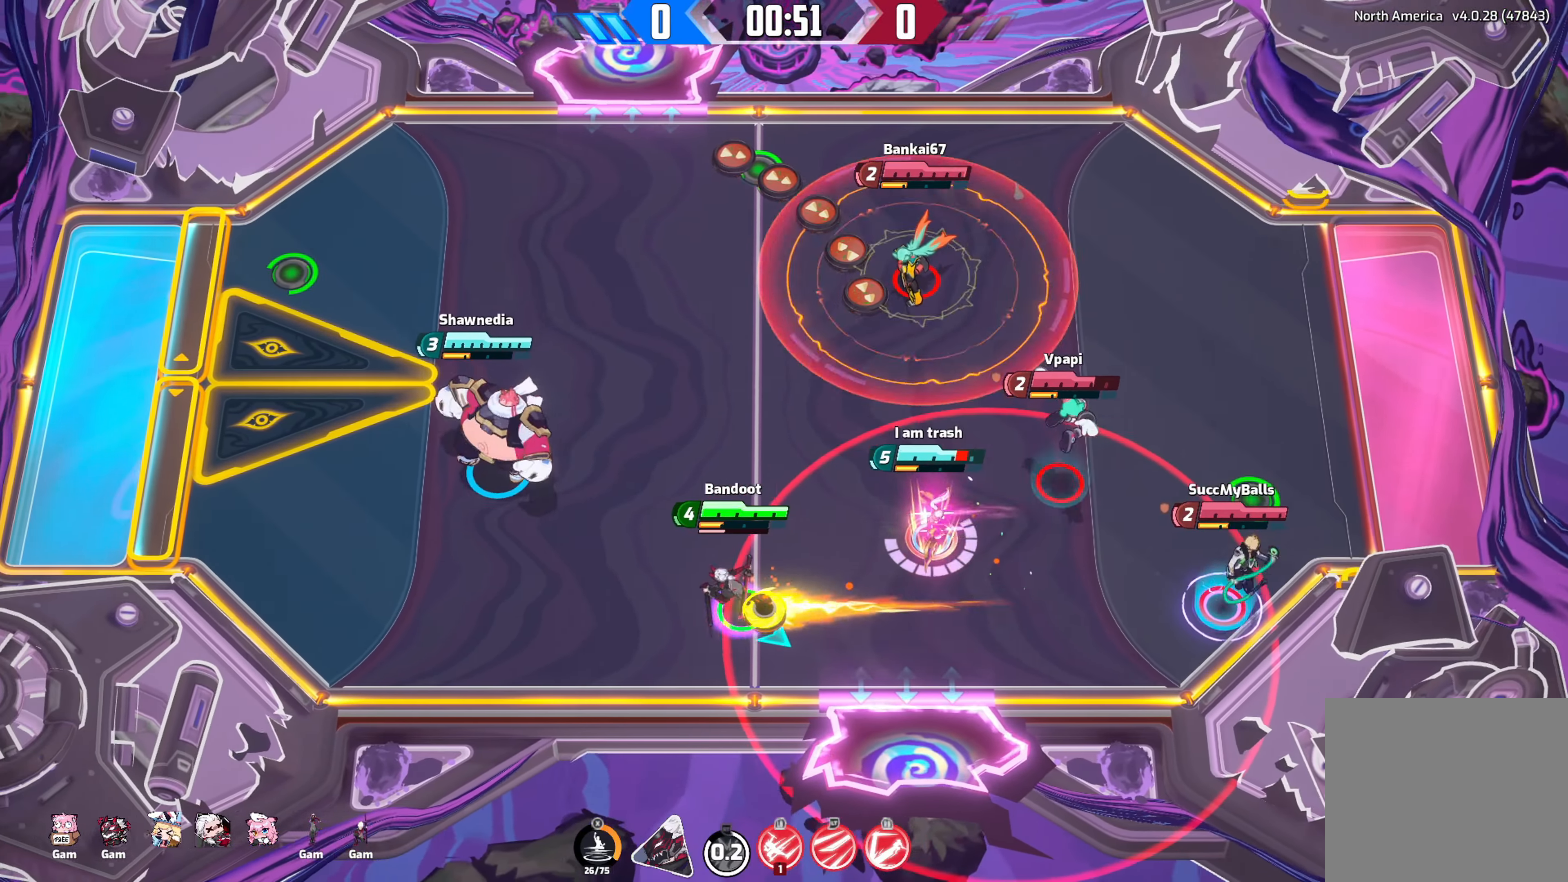
{"buttons": [], "left_stick": "left", "right_stick": "down-right", "events": []}
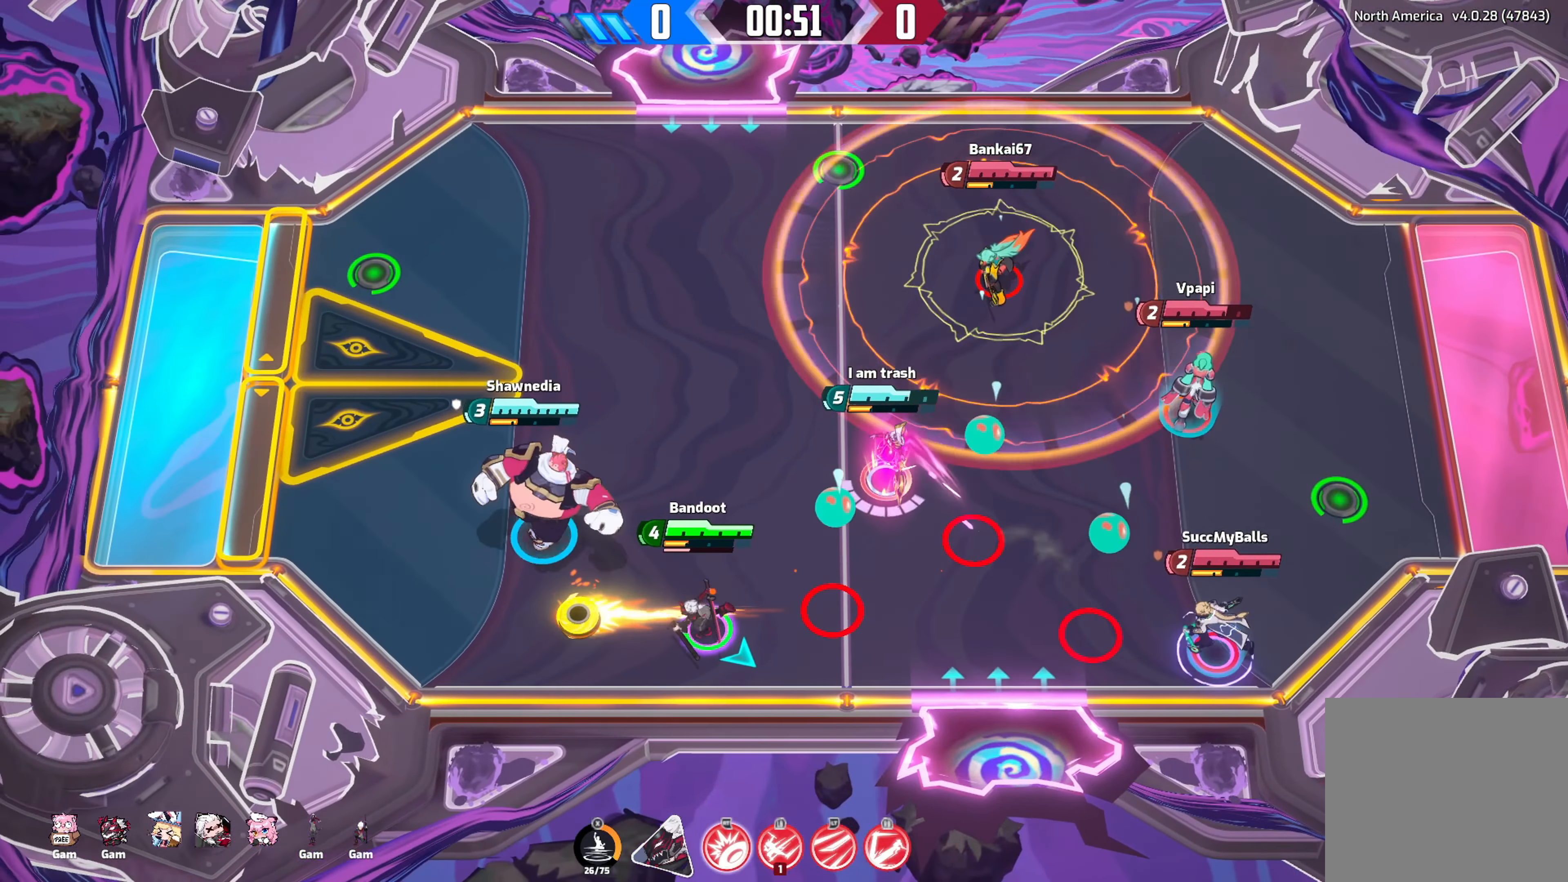
{"buttons": [], "left_stick": "up-left", "right_stick": "down-right", "events": [[33, "left_stick", "up-right"], [483, "left_stick", "up-left"]]}
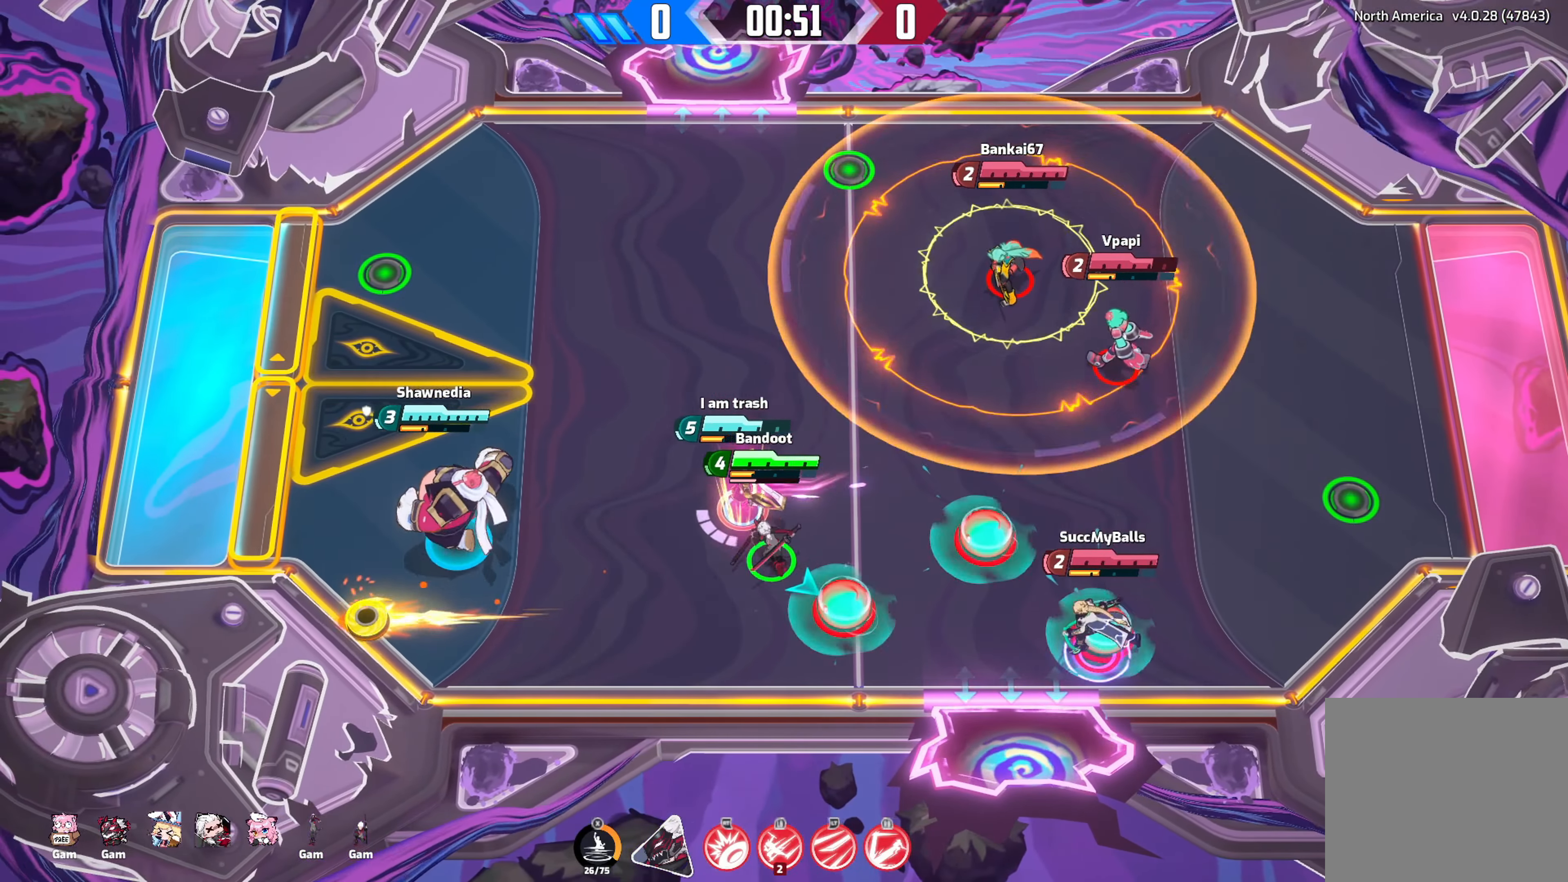
{"buttons": [], "left_stick": "up-right", "right_stick": "down-right", "events": [[416, "left_stick", "up-right"]]}
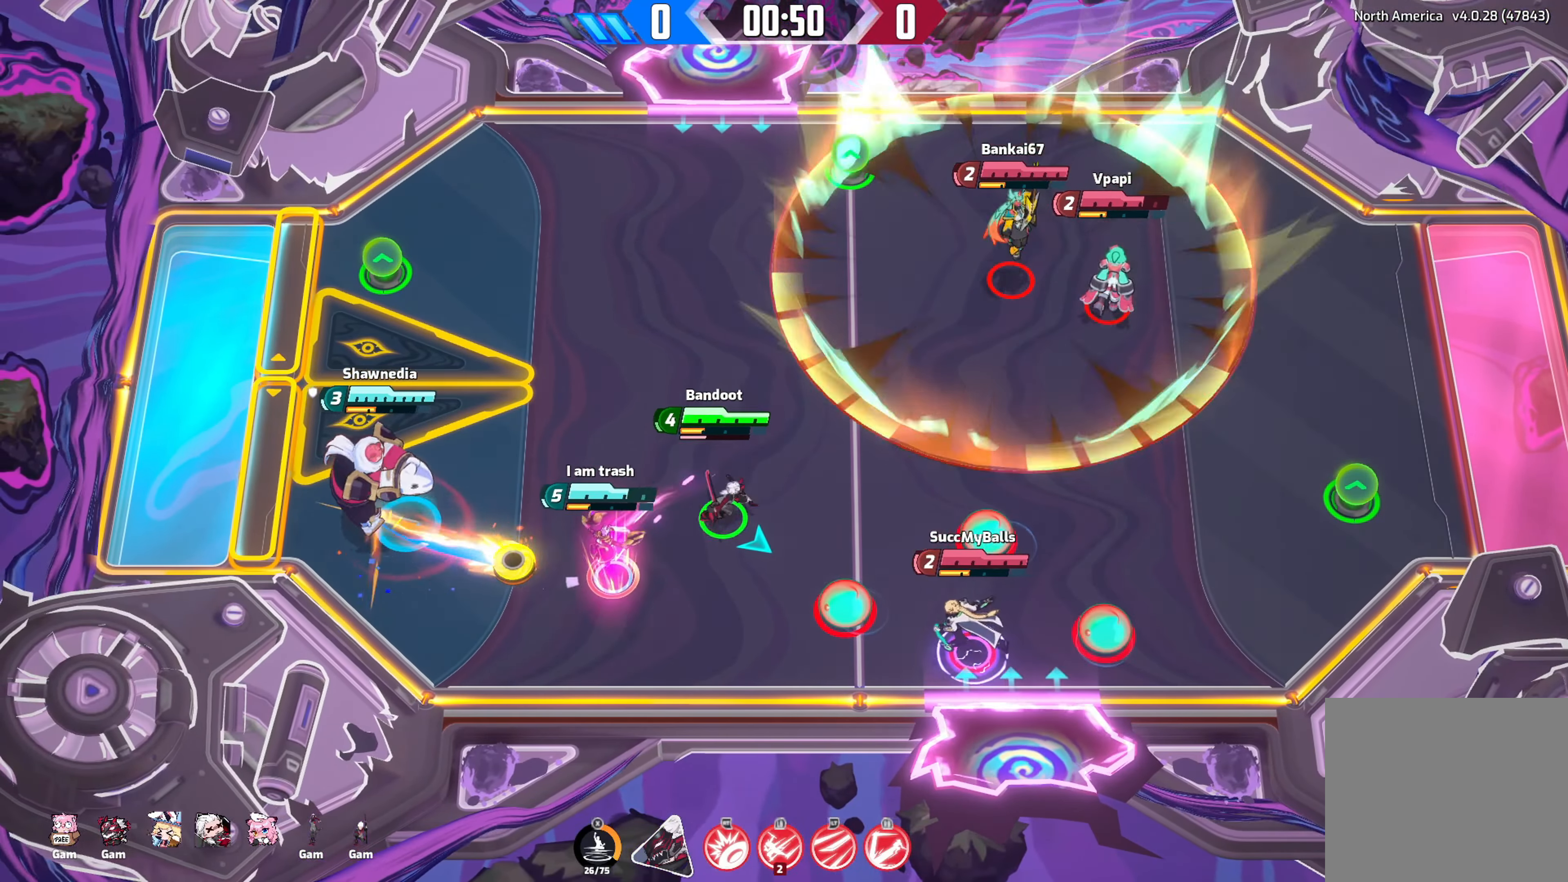
{"buttons": [], "left_stick": "down", "right_stick": "down-right", "events": [[50, "left_stick", "down-right"], [200, "left_stick", "down-left"], [450, "left_stick", "down"]]}
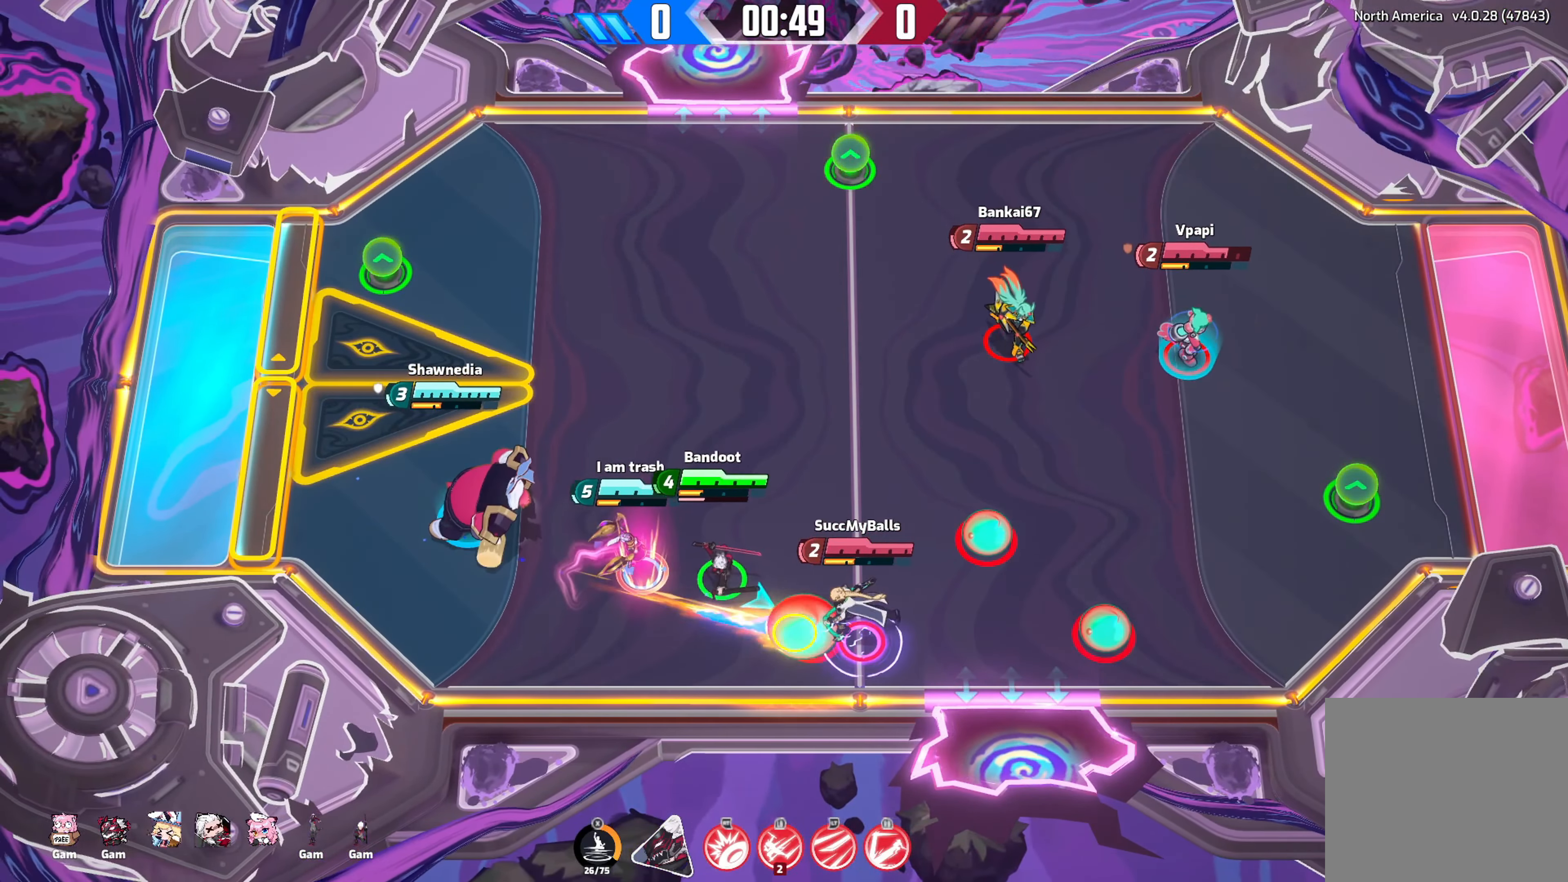
{"buttons": ["R2"], "left_stick": "up-right", "right_stick": "right", "events": [[83, "R2", "down"], [200, "left_stick", "right"], [300, "left_stick", "up-right"], [333, "right_stick", "right"]]}
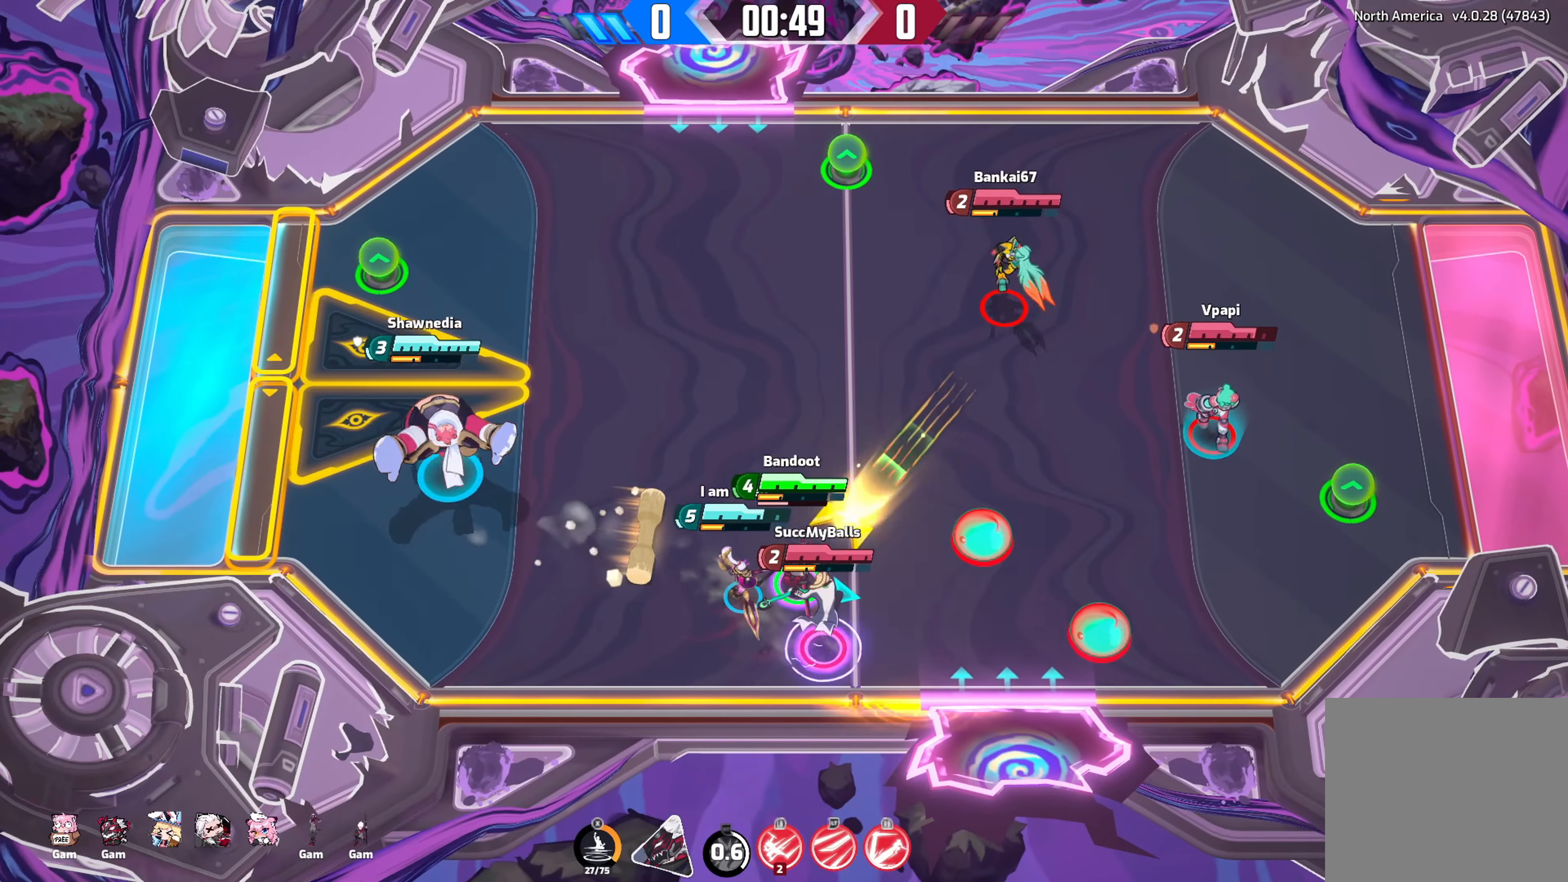
{"buttons": [], "left_stick": "up-right", "right_stick": "right", "events": [[117, "R2", "up"], [217, "left_stick", "right"], [483, "left_stick", "up-right"]]}
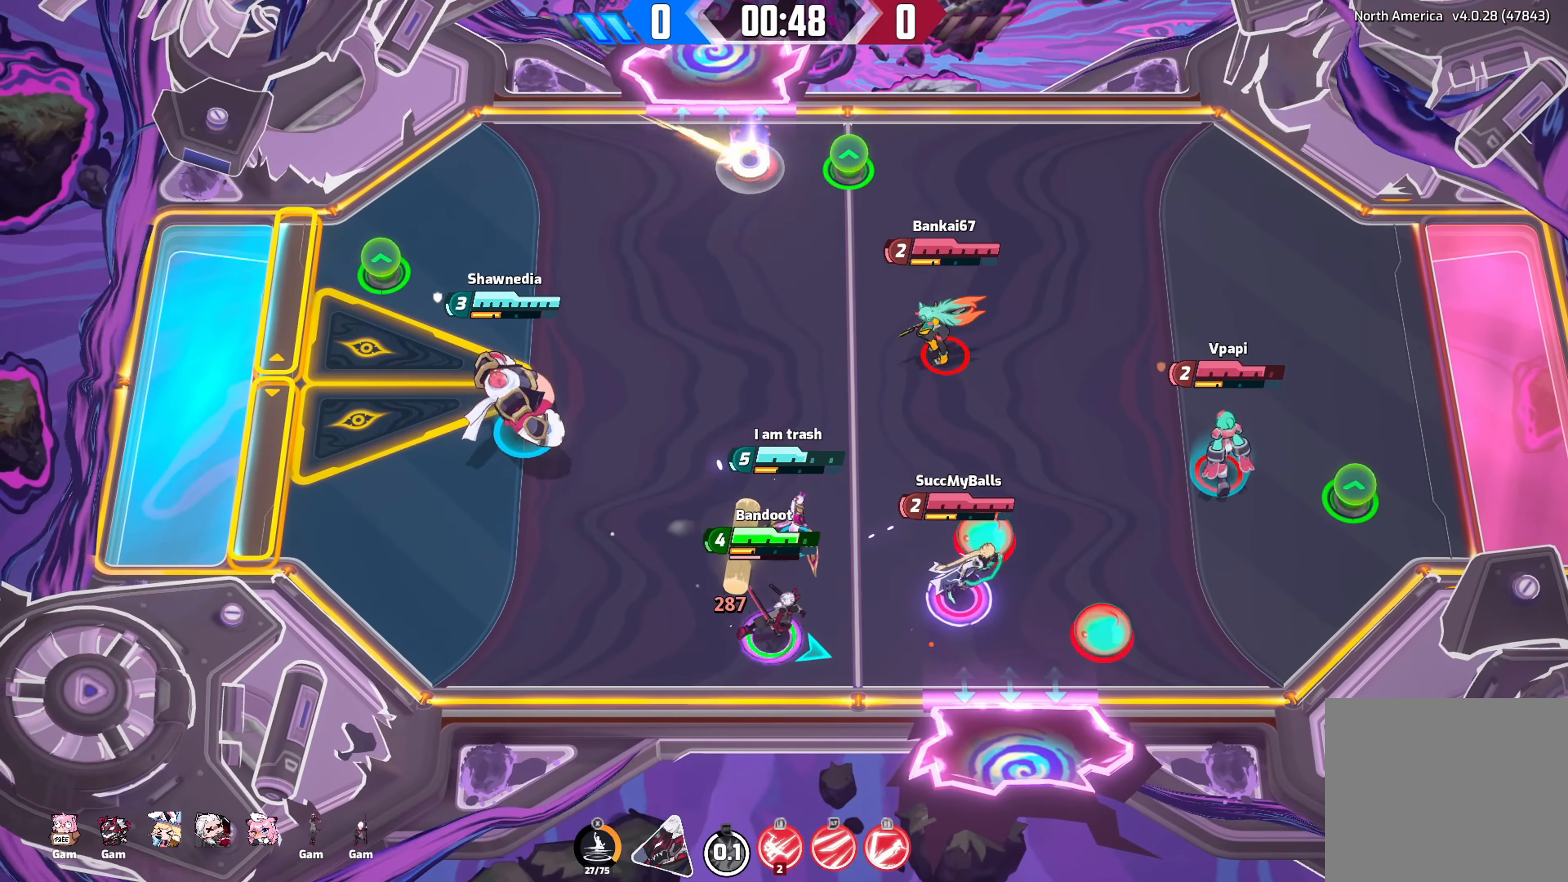
{"buttons": [], "left_stick": "up-right", "right_stick": "up-right", "events": [[333, "right_stick", "up-right"]]}
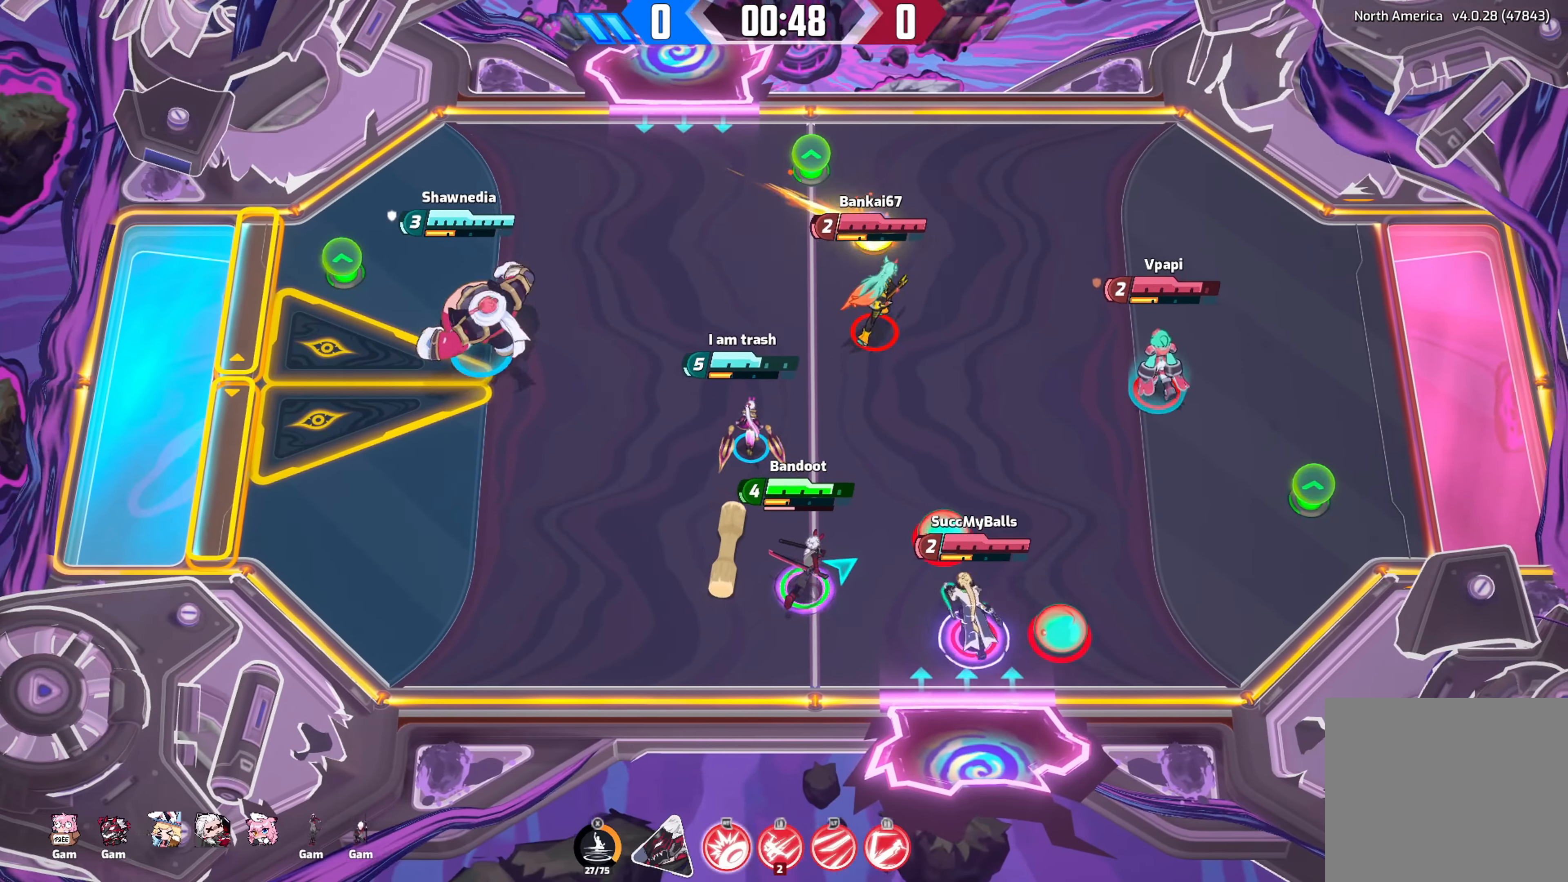
{"buttons": [], "left_stick": "up-left", "right_stick": "up", "events": [[67, "L1", "down"], [167, "L1", "up"], [250, "left_stick", "up"], [283, "right_stick", "up"], [383, "left_stick", "up-left"]]}
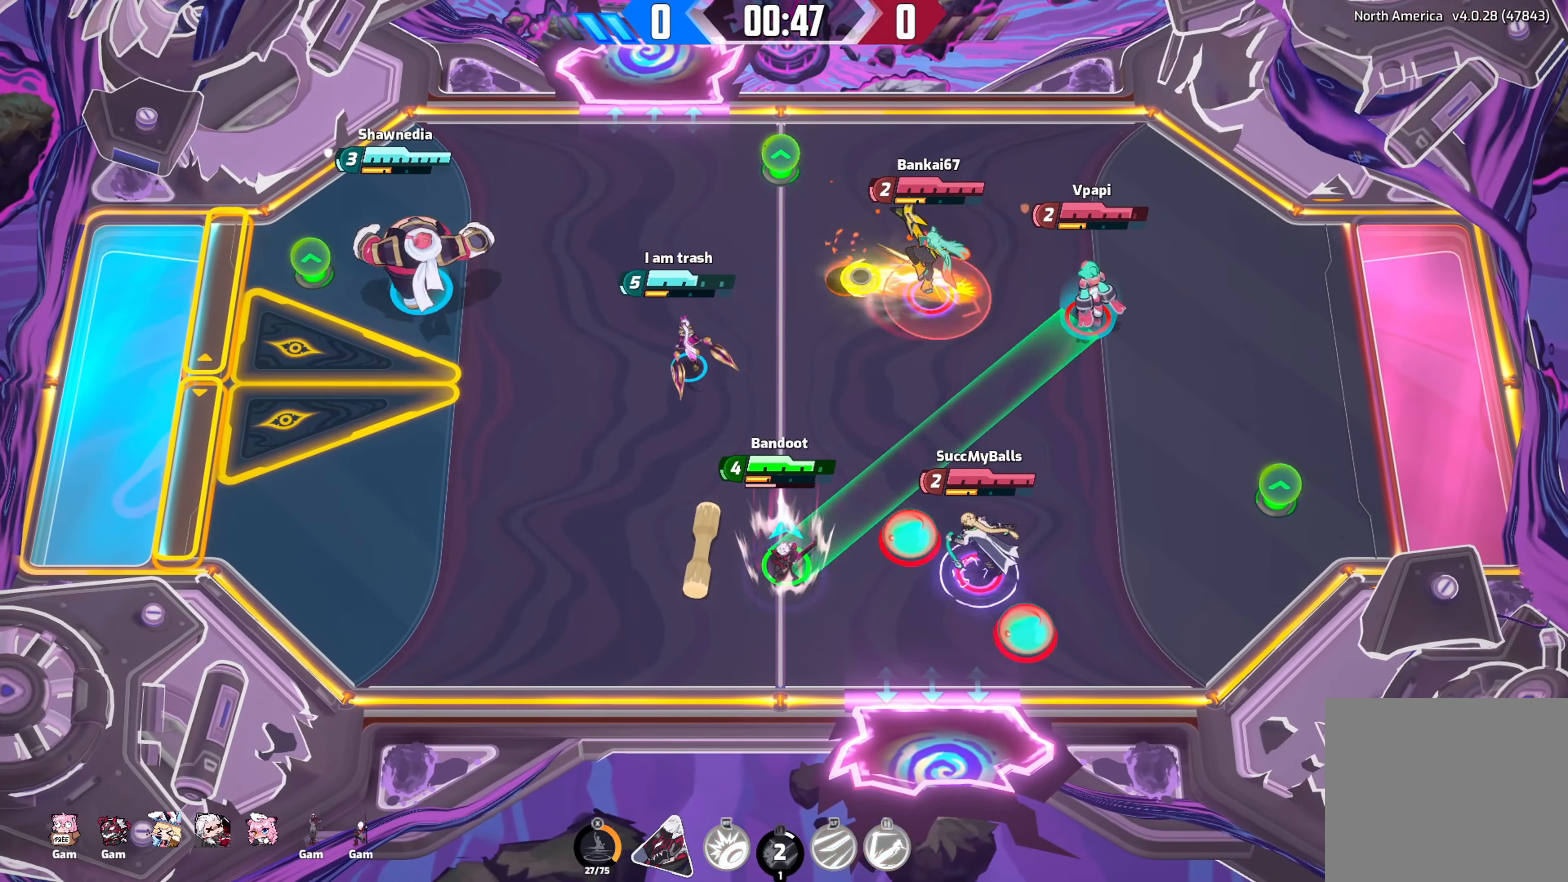
{"buttons": [], "left_stick": "down-left", "right_stick": "up", "events": [[433, "left_stick", "down-left"]]}